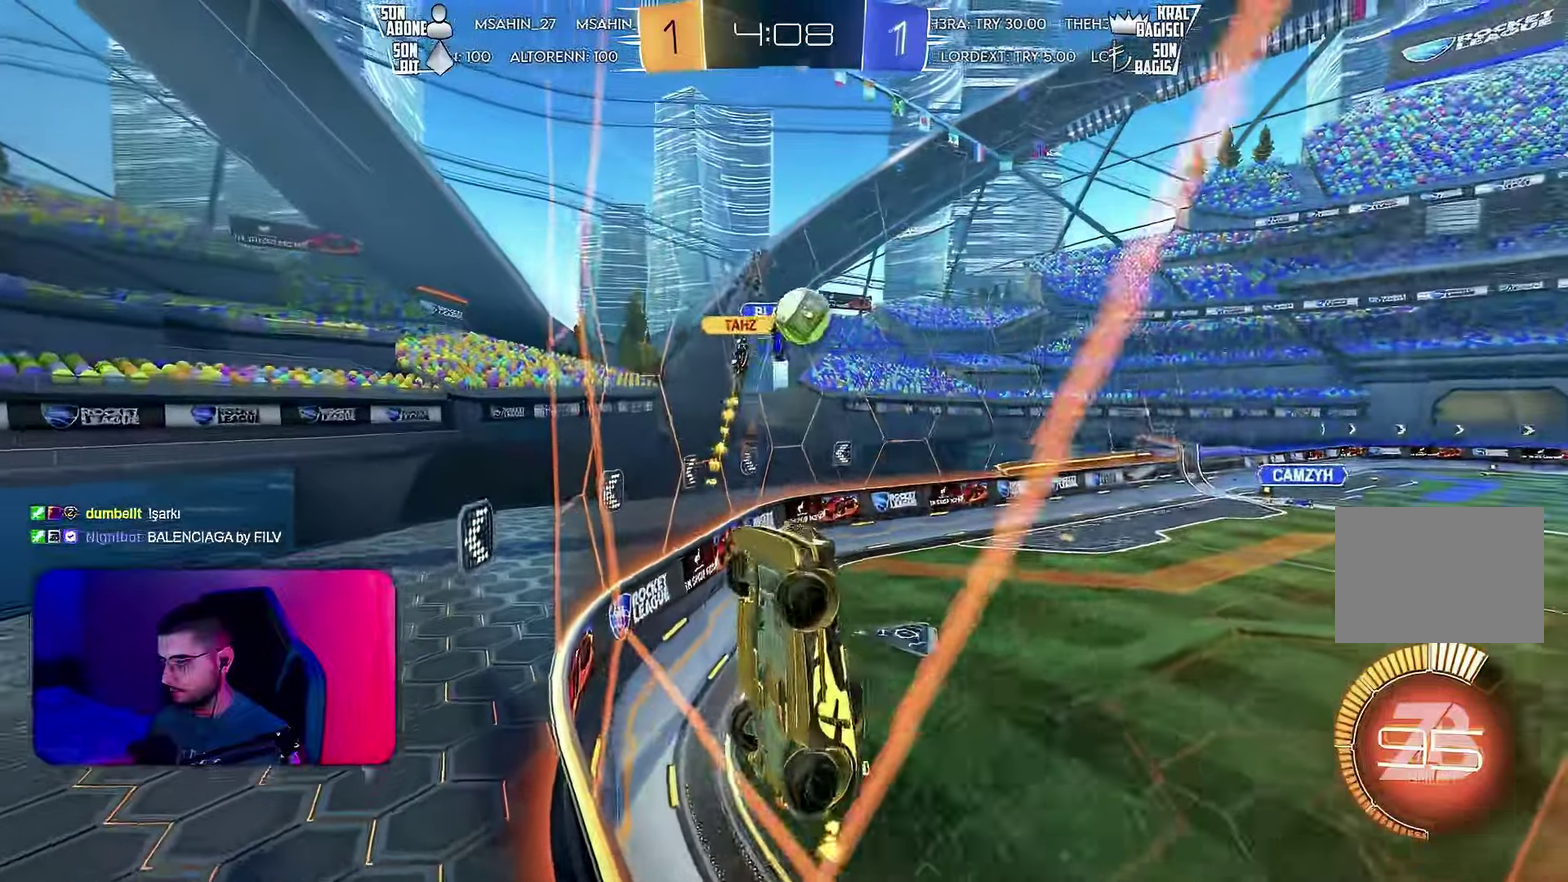
Gameplay with a controller (PlayStation layout); each line is a JSON object with the inputs held at the frame after it. "events" lists button and stick changes between this image and that frame as [ms after this image, input, new state], when the widget could be followed in between. Not read: CIRCLE CROSS L2 L3 R1 R3 SQUARE TRIANGLE.
{"buttons": ["R2"], "left_stick": "left", "events": [[33, "left_stick", "center"], [166, "R2", "up"], [250, "R2", "down"], [316, "left_stick", "left"]]}
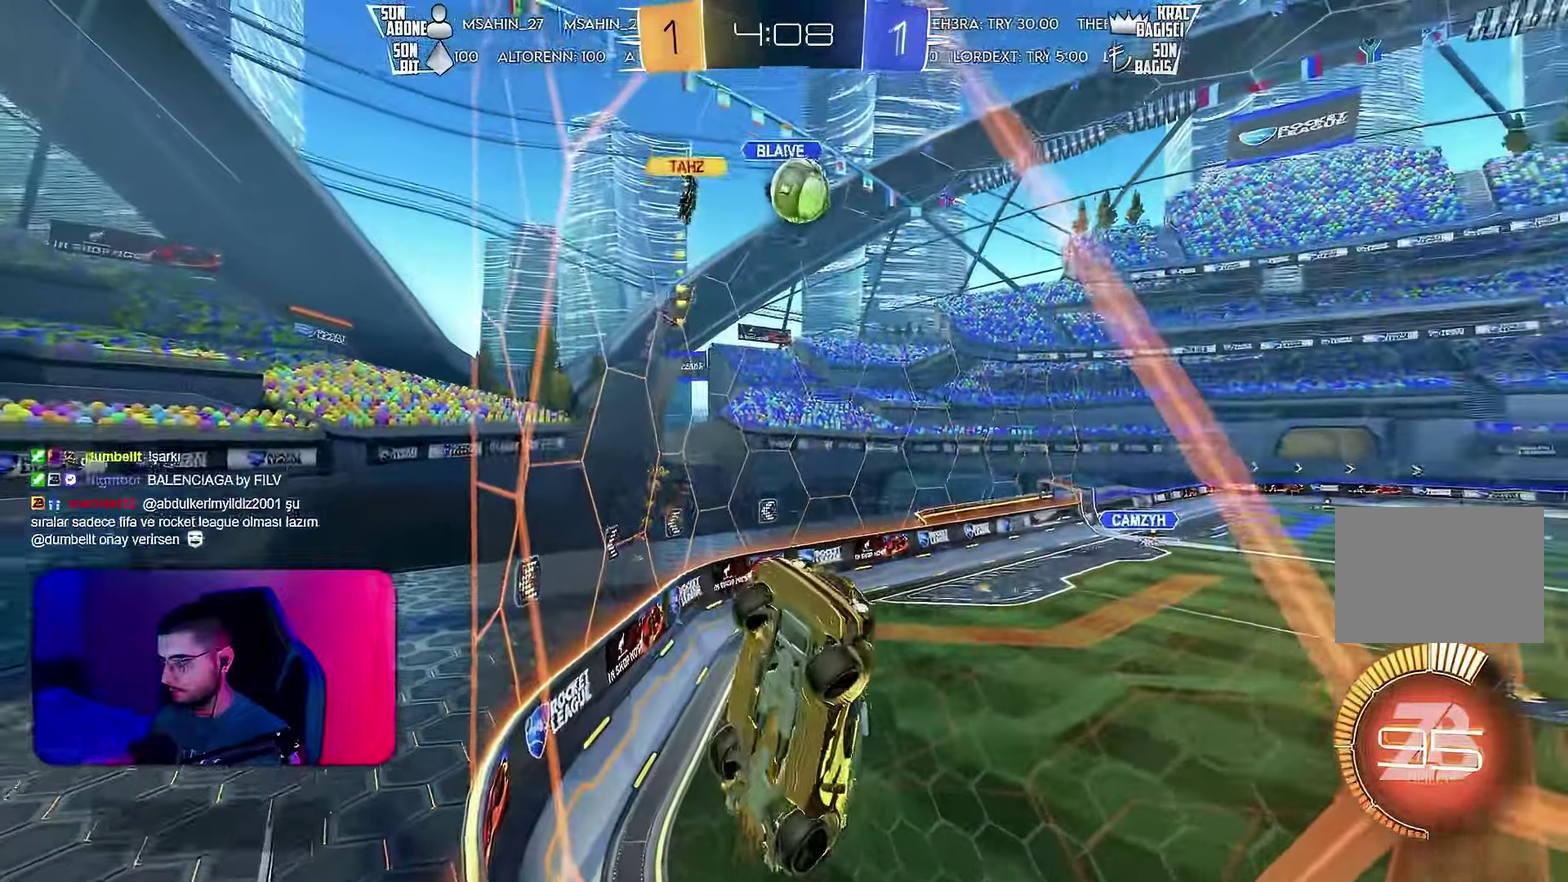
{"buttons": ["R2"], "left_stick": "left", "events": []}
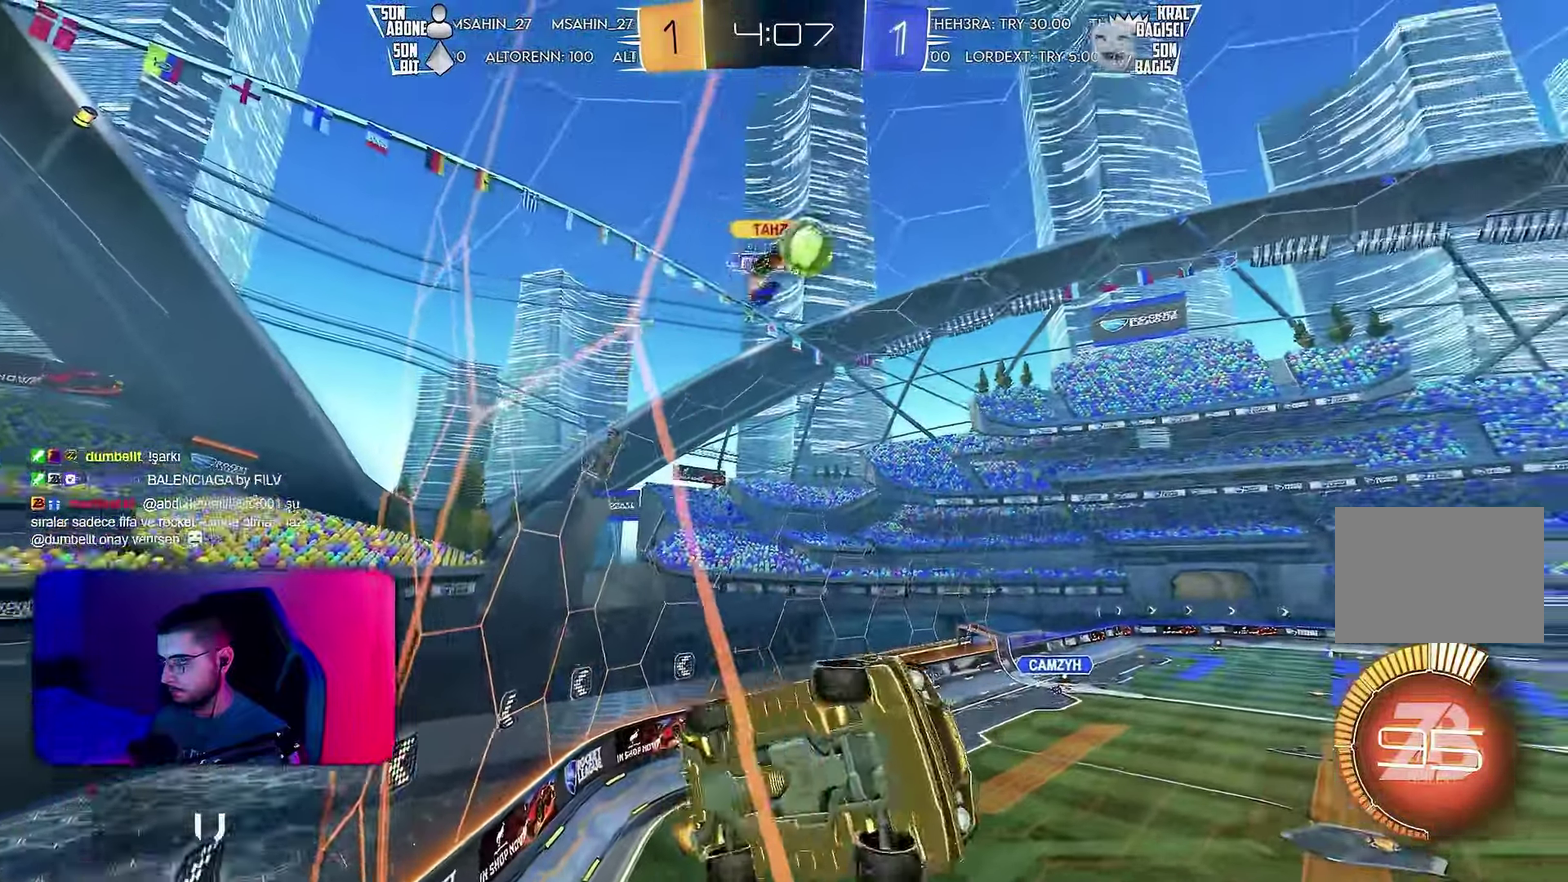
{"buttons": ["R2"], "left_stick": "left", "events": [[233, "left_stick", "right"], [300, "left_stick", "center"], [466, "left_stick", "left"]]}
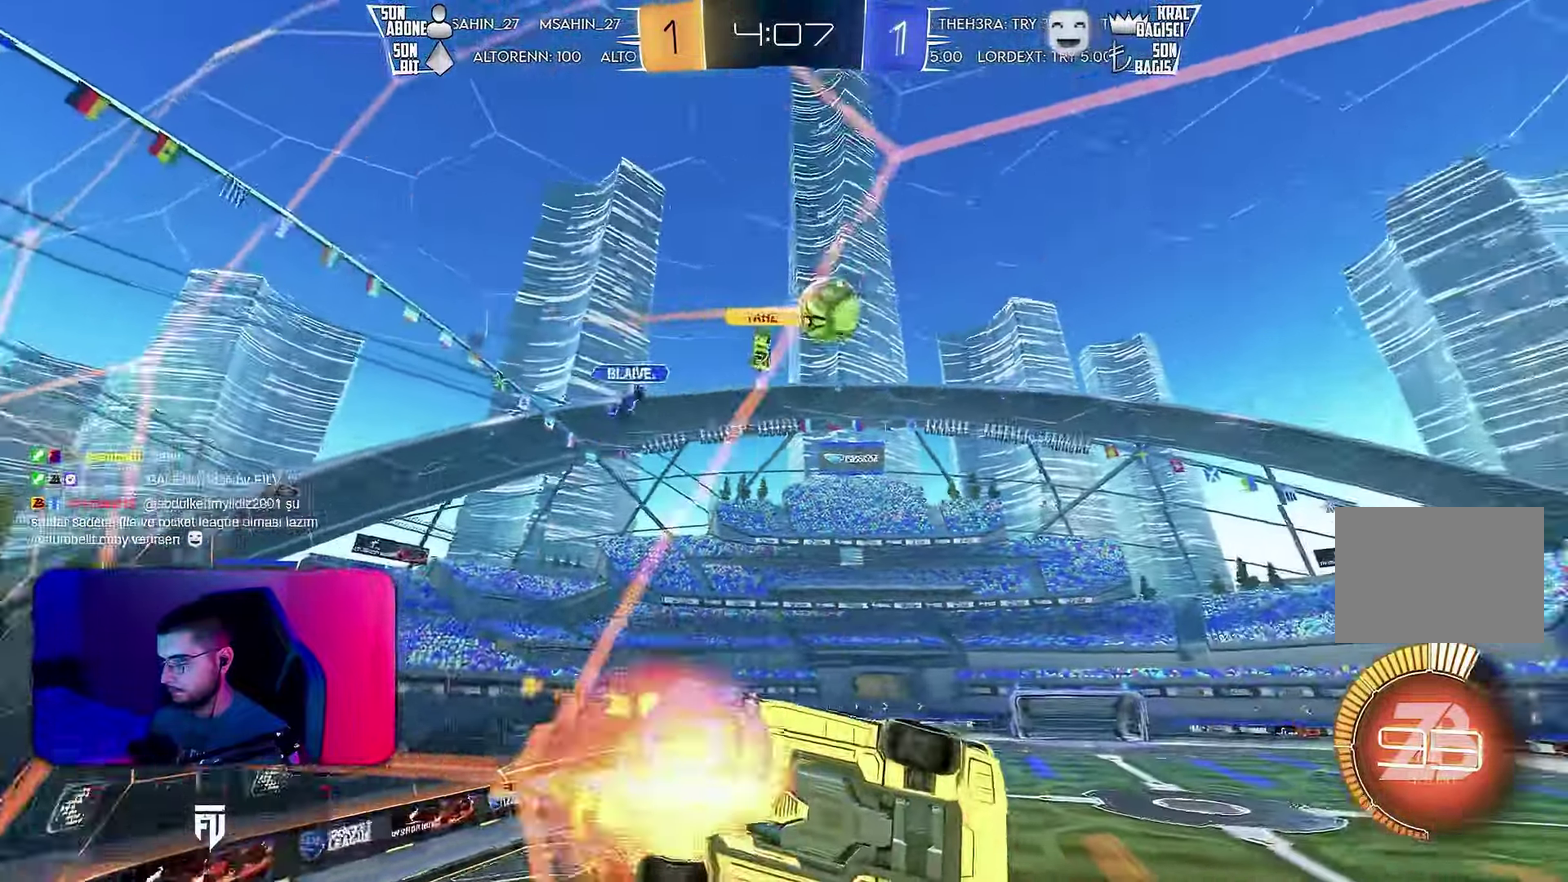
{"buttons": ["L1", "R2"], "left_stick": "up", "events": [[66, "left_stick", "right"], [100, "L1", "down"], [133, "left_stick", "down-right"], [366, "L1", "up"], [366, "left_stick", "down"], [466, "left_stick", "up"], [483, "L1", "down"]]}
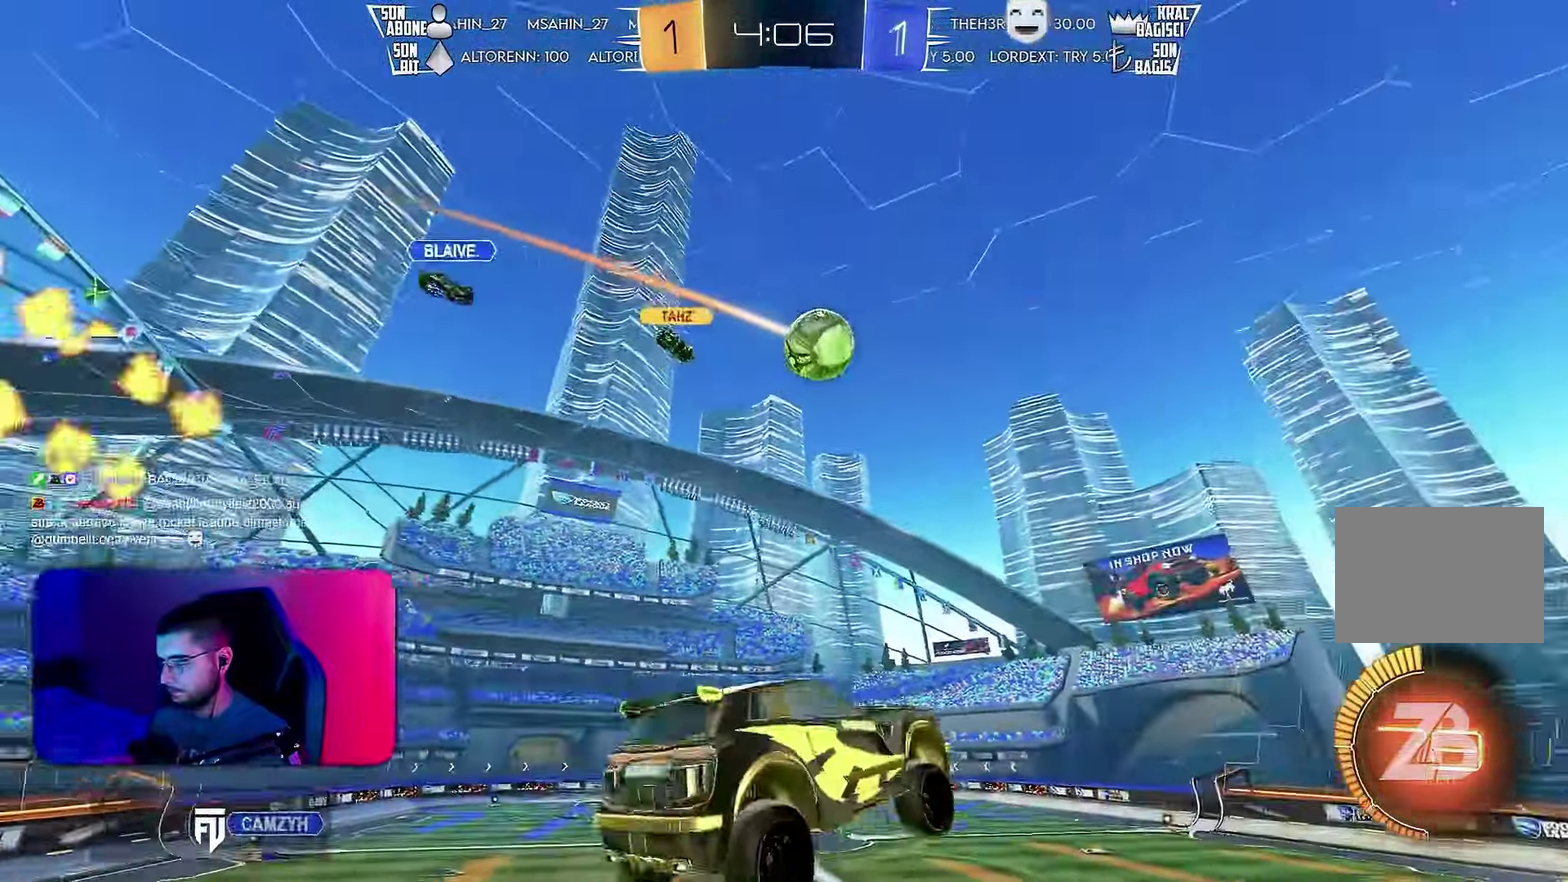
{"buttons": ["L1", "R2"], "left_stick": "down-right"}
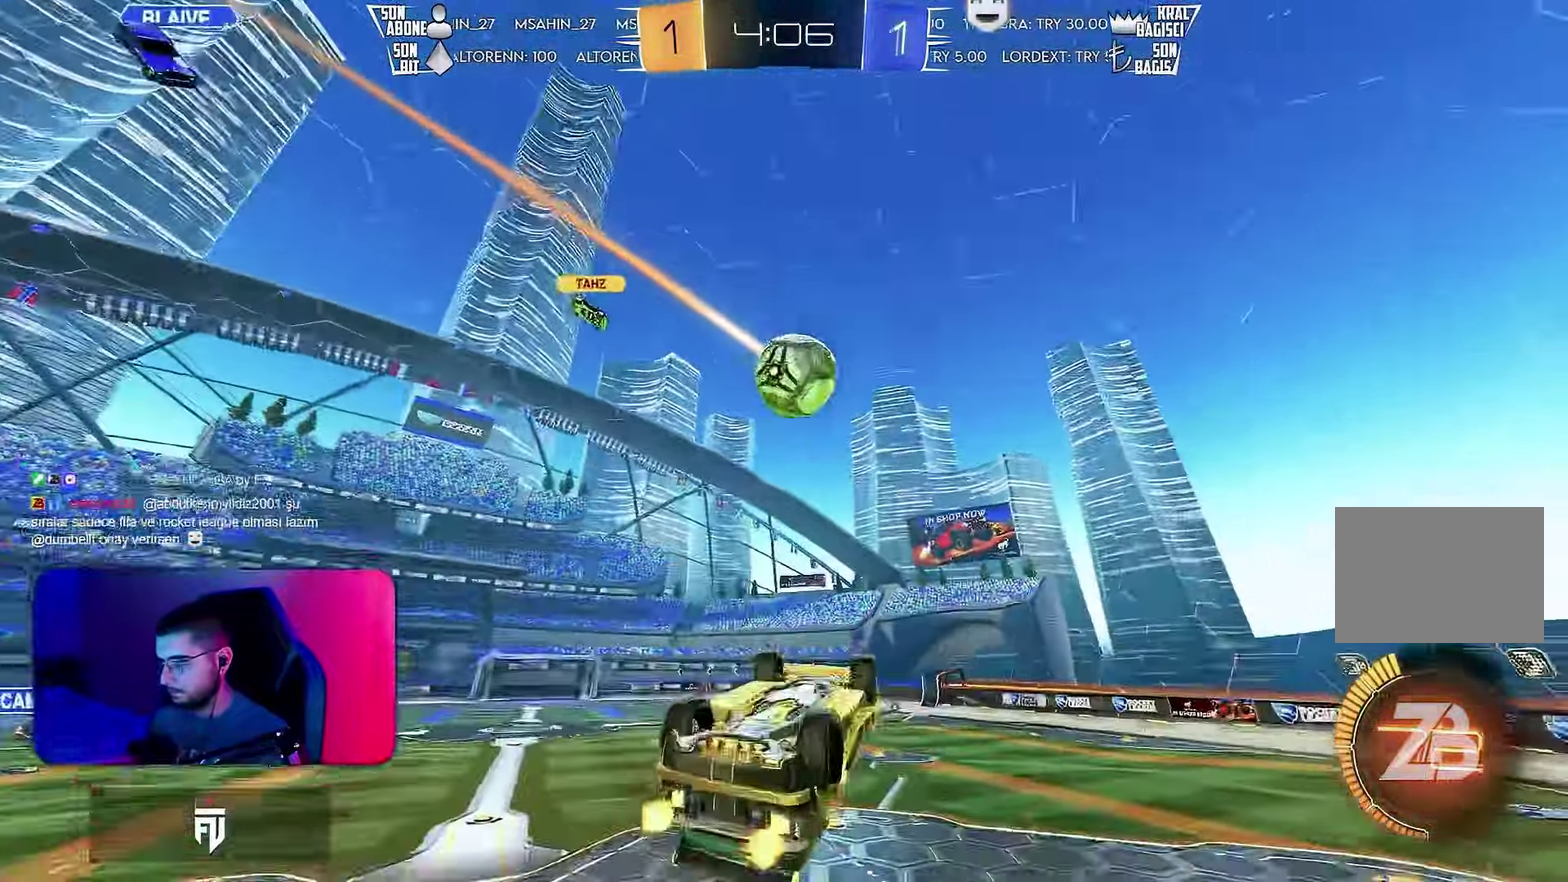
{"buttons": ["R2"], "left_stick": "up", "events": [[216, "left_stick", "center"], [250, "L1", "up"], [383, "left_stick", "up-right"], [466, "left_stick", "up"]]}
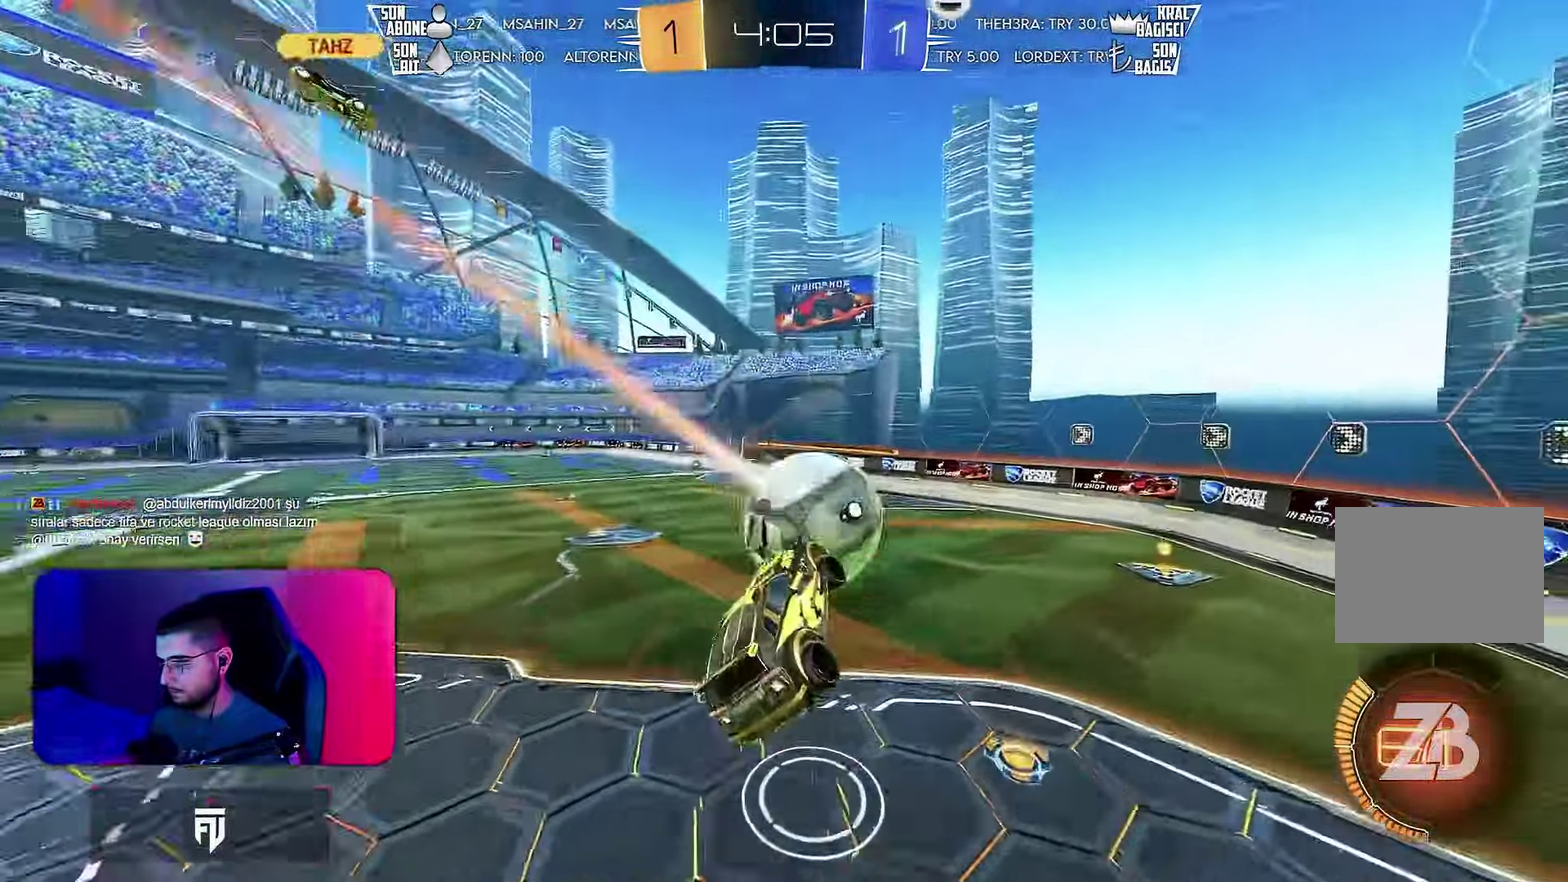
{"buttons": ["L1", "R2"], "left_stick": "down-right", "events": [[183, "left_stick", "center"], [233, "left_stick", "up"], [400, "left_stick", "center"], [433, "L1", "down"], [450, "left_stick", "down-right"]]}
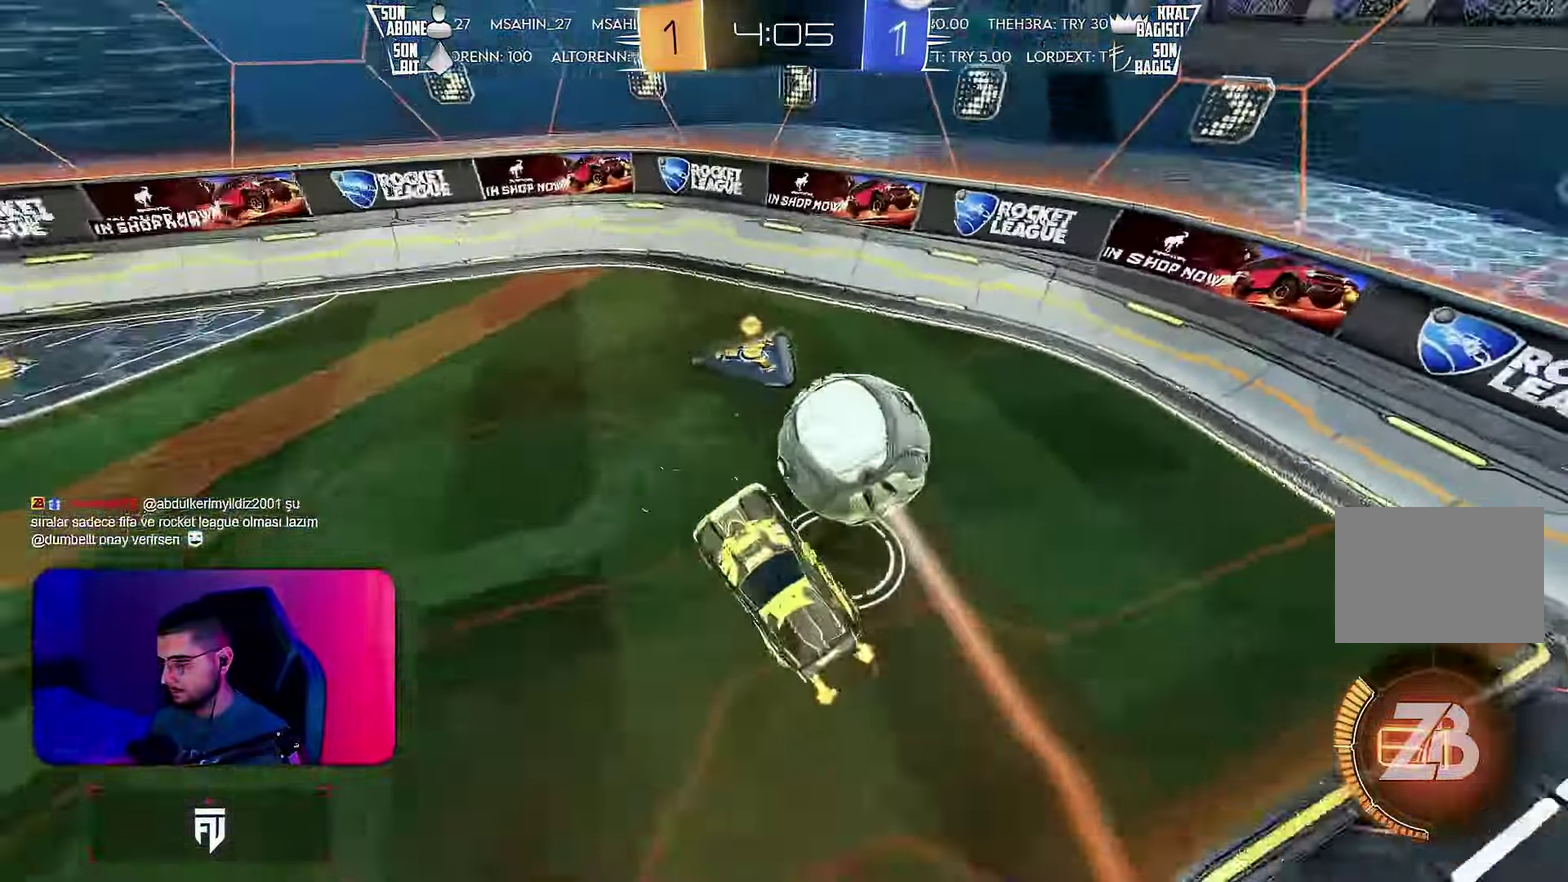
{"buttons": ["R2"], "left_stick": "up-left", "events": [[33, "left_stick", "center"], [66, "L1", "up"], [233, "left_stick", "up-right"], [350, "left_stick", "up"], [466, "left_stick", "up-left"]]}
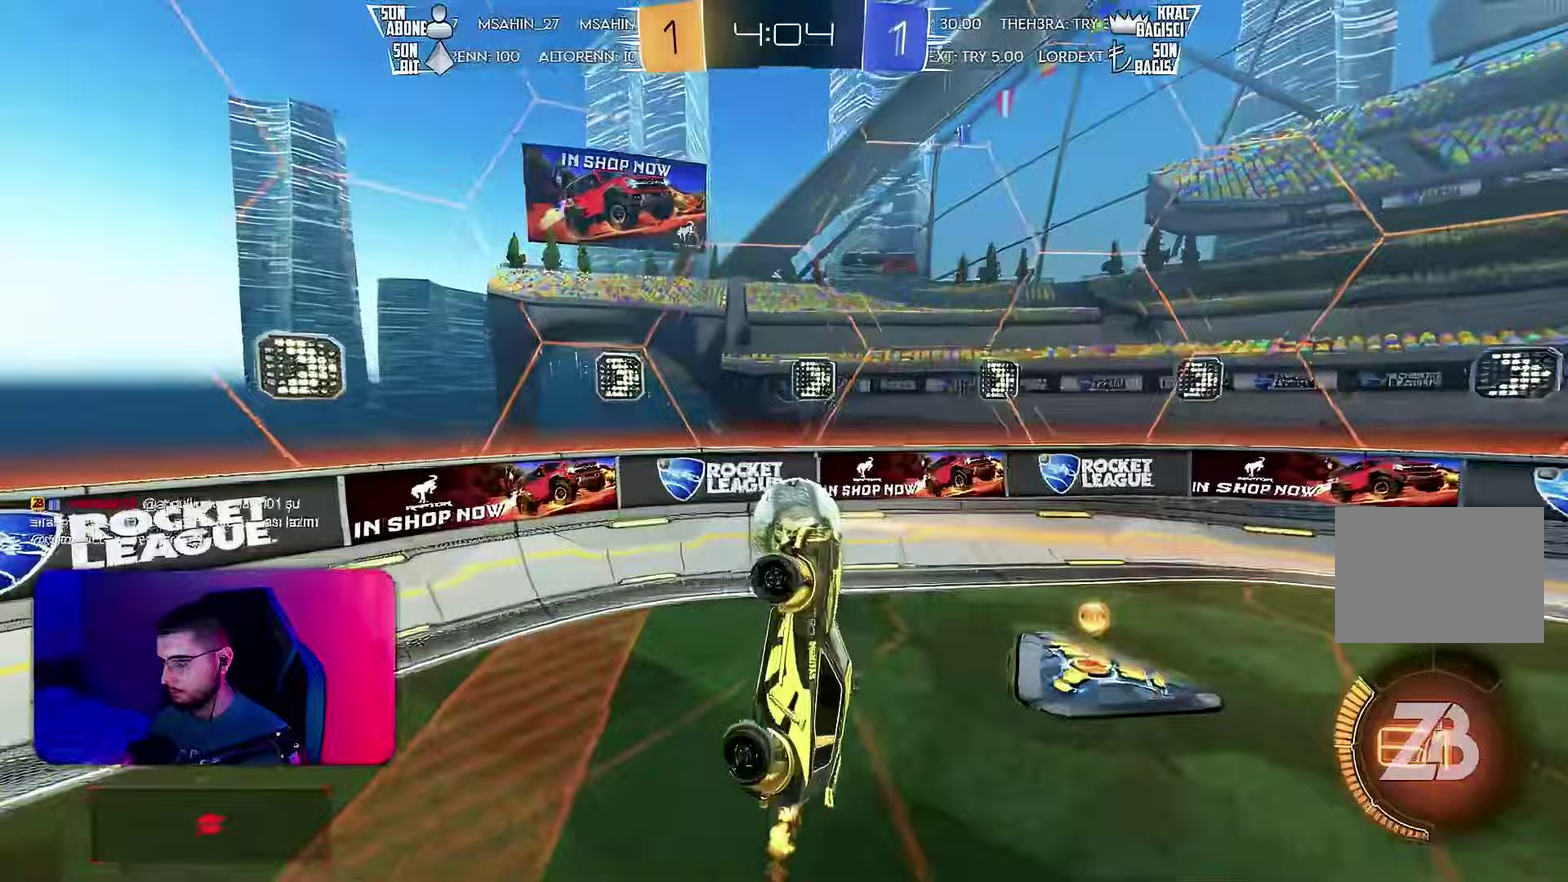
{"buttons": ["R2"], "left_stick": "center", "events": [[50, "L1", "down"], [133, "L1", "up"], [167, "left_stick", "center"]]}
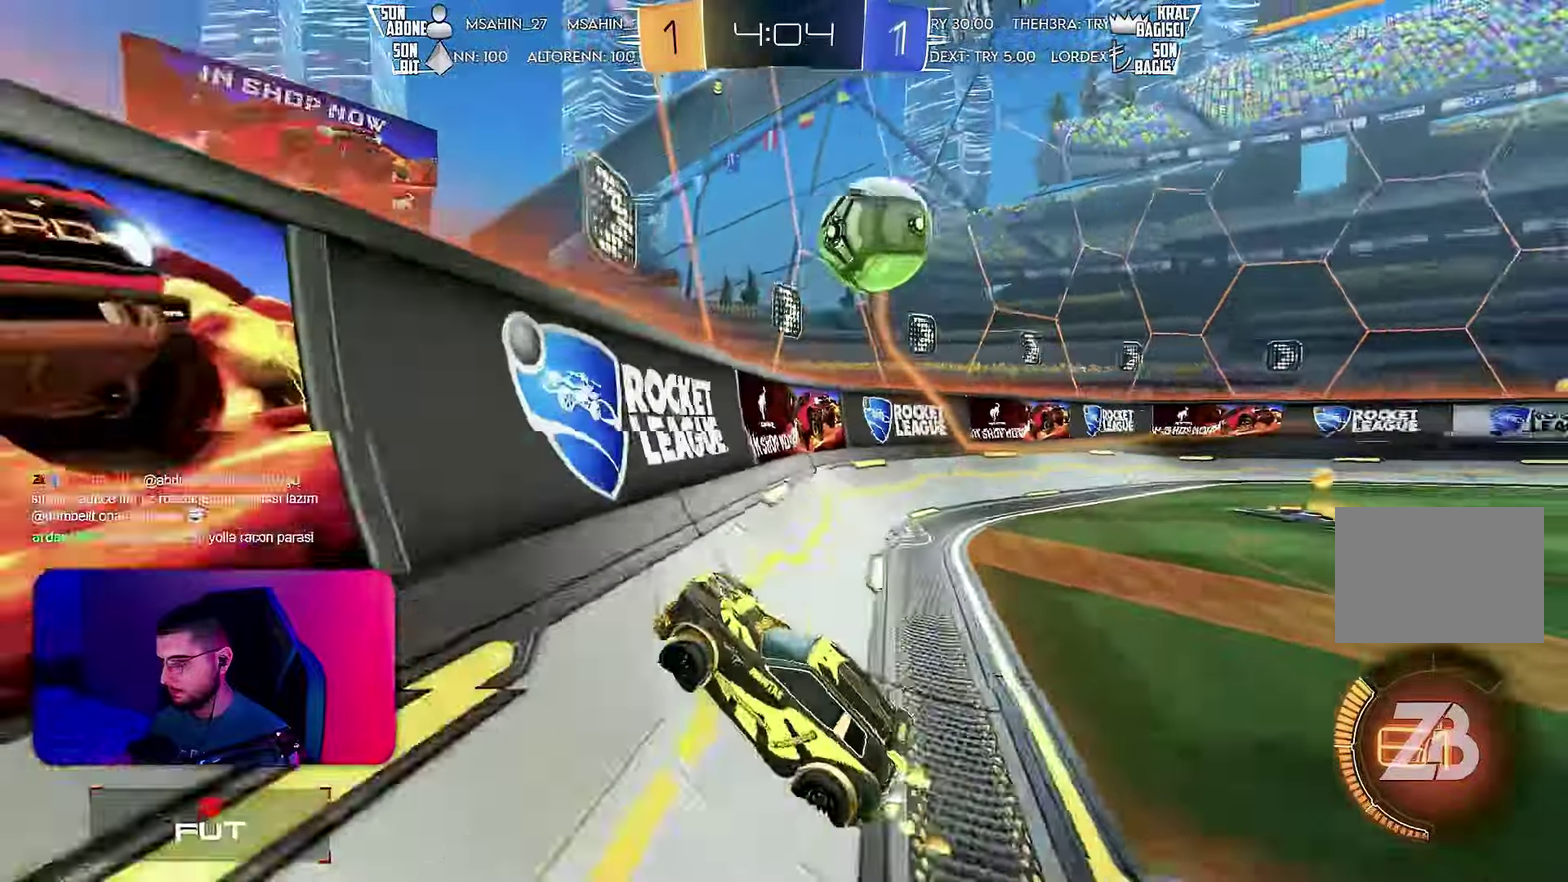
{"buttons": ["R2"], "left_stick": "center", "events": [[317, "R2", "up"], [383, "R2", "down"]]}
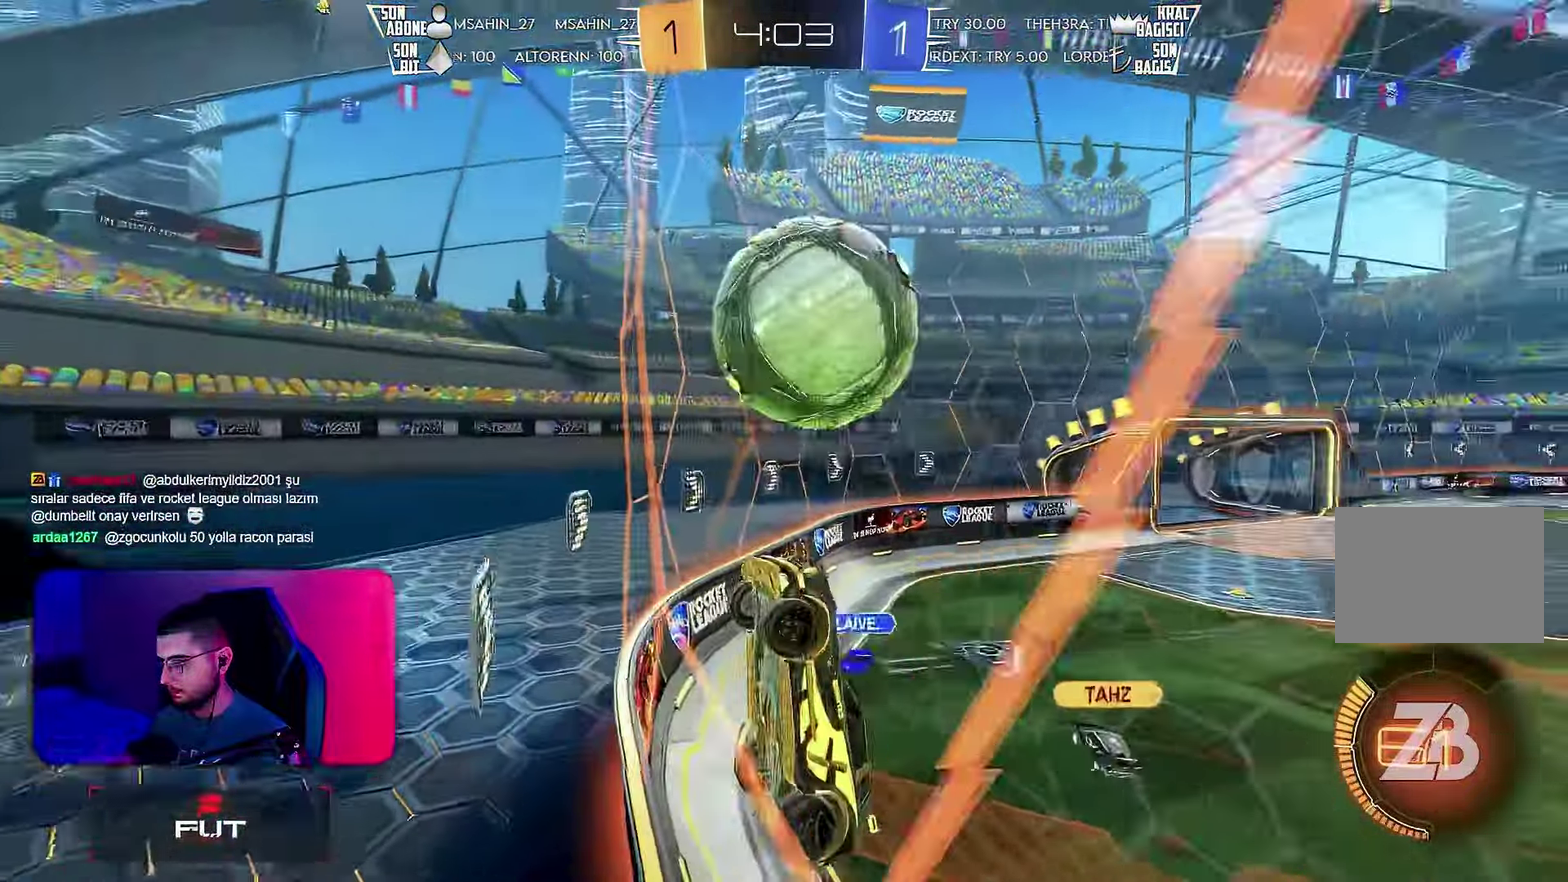
{"buttons": ["L1", "R2"], "left_stick": "right", "events": [[117, "left_stick", "left"], [283, "left_stick", "down-left"], [383, "left_stick", "down"], [433, "L1", "down"], [450, "left_stick", "right"]]}
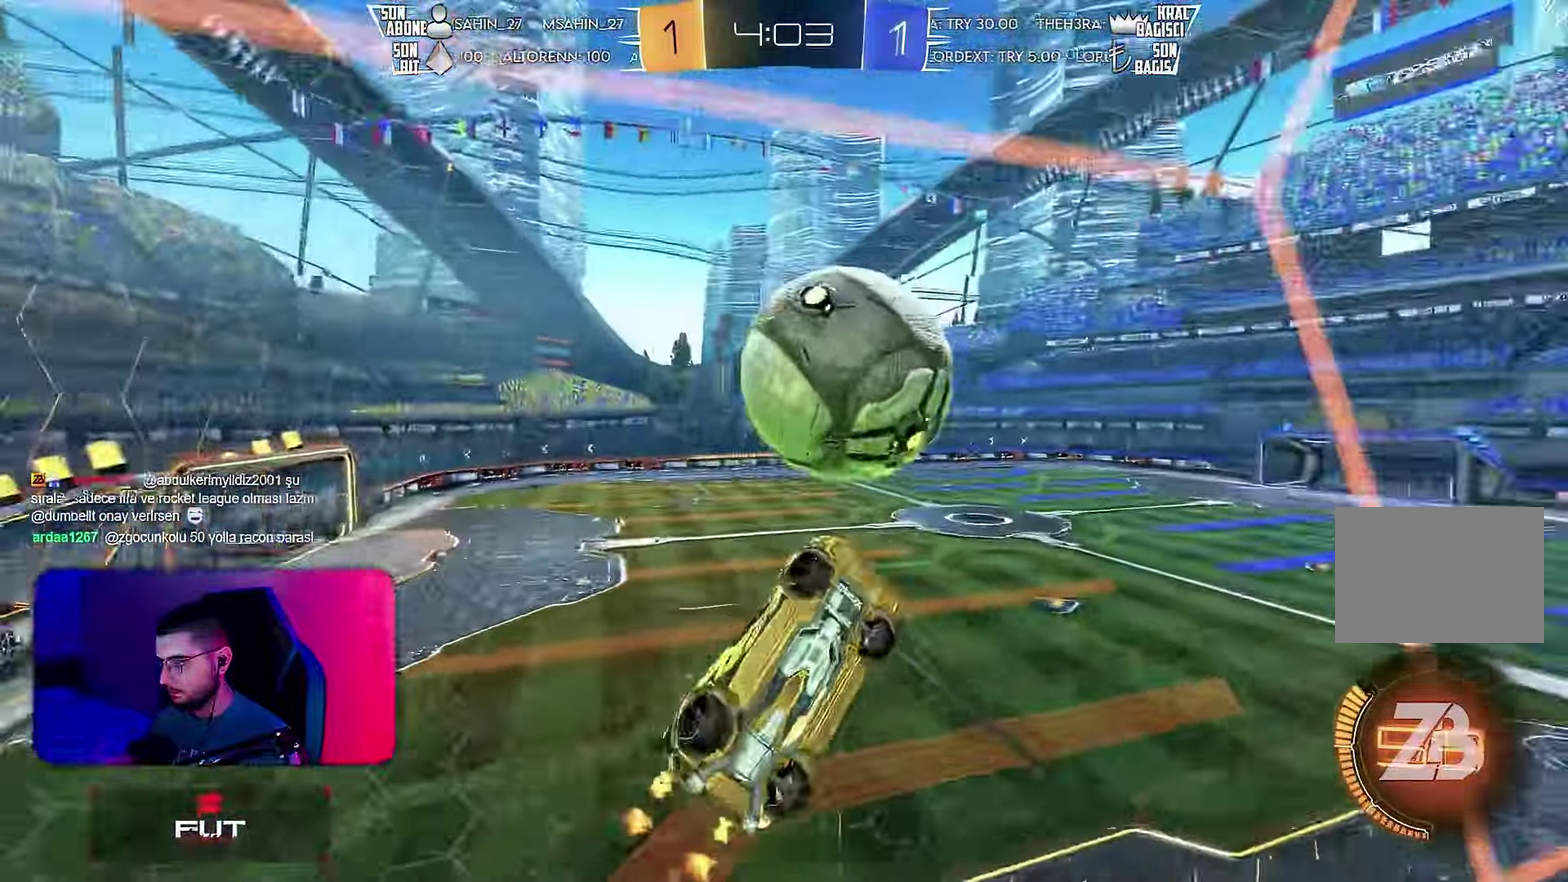
{"buttons": ["R2"], "left_stick": "center", "events": [[167, "left_stick", "up-right"], [200, "L1", "up"], [217, "left_stick", "up"], [267, "left_stick", "center"]]}
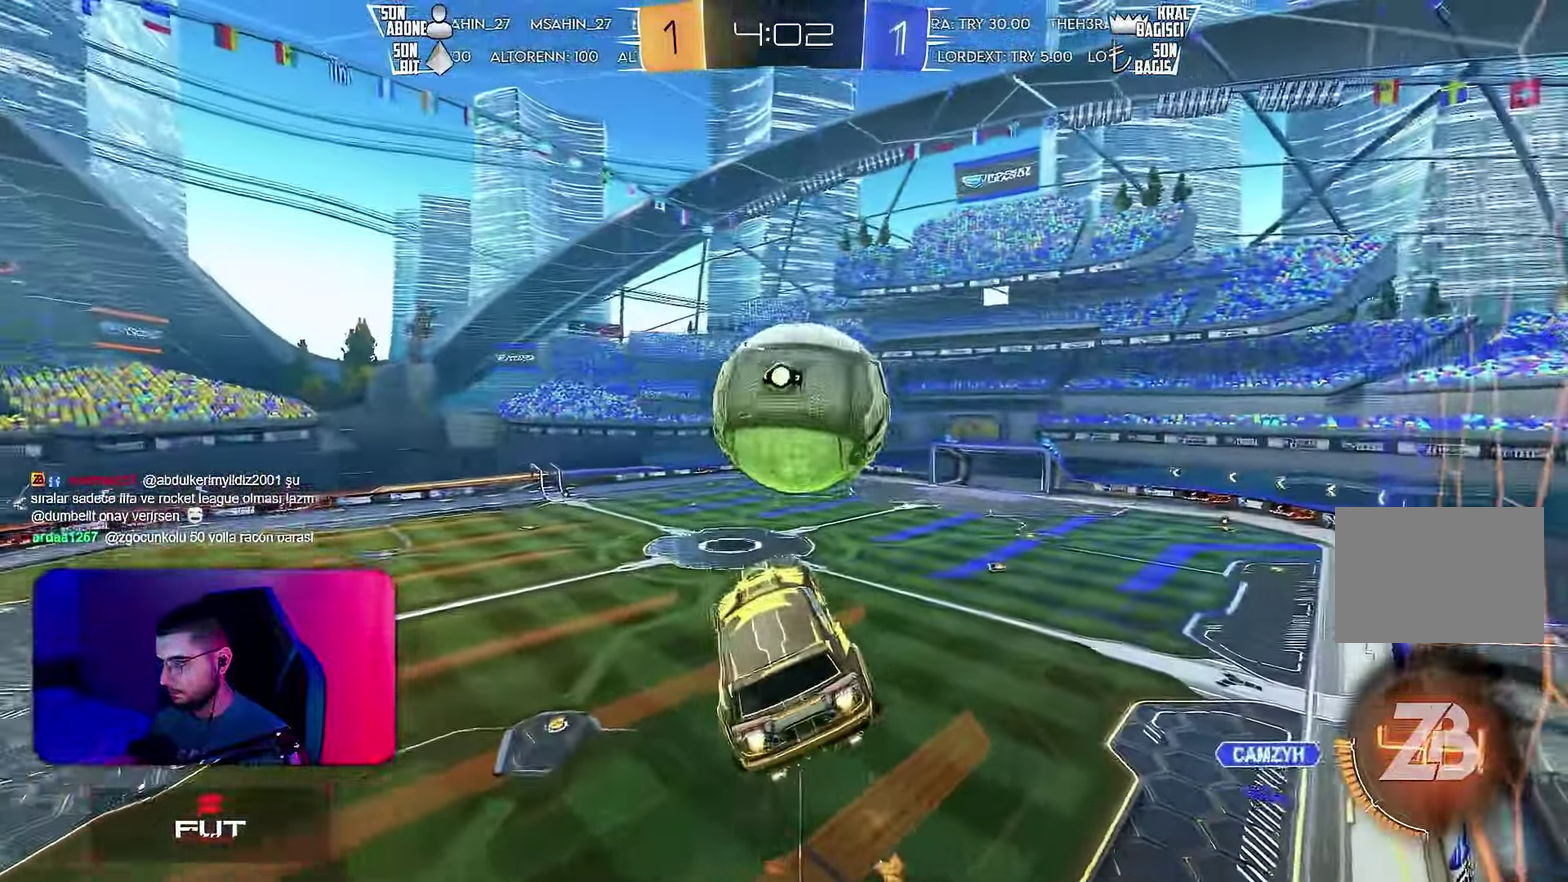
{"buttons": ["L1"], "left_stick": "down", "events": [[117, "left_stick", "up-right"], [167, "L1", "down"], [250, "left_stick", "down"], [383, "R2", "up"]]}
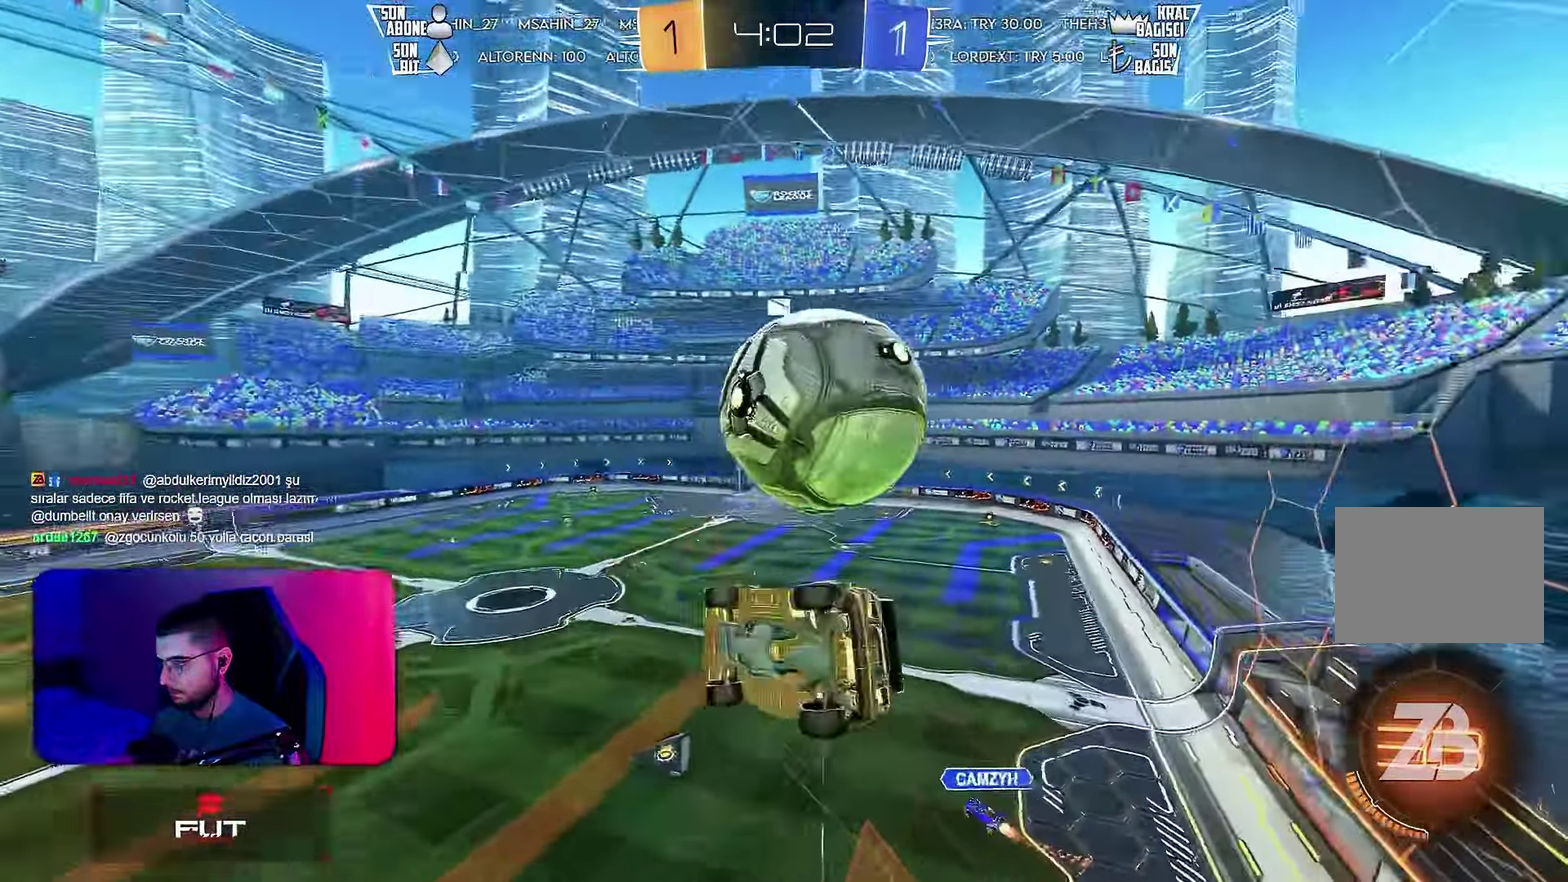
{"buttons": [], "left_stick": "up-right", "events": [[83, "left_stick", "down-right"], [150, "left_stick", "right"], [200, "left_stick", "up-right"], [367, "L1", "up"]]}
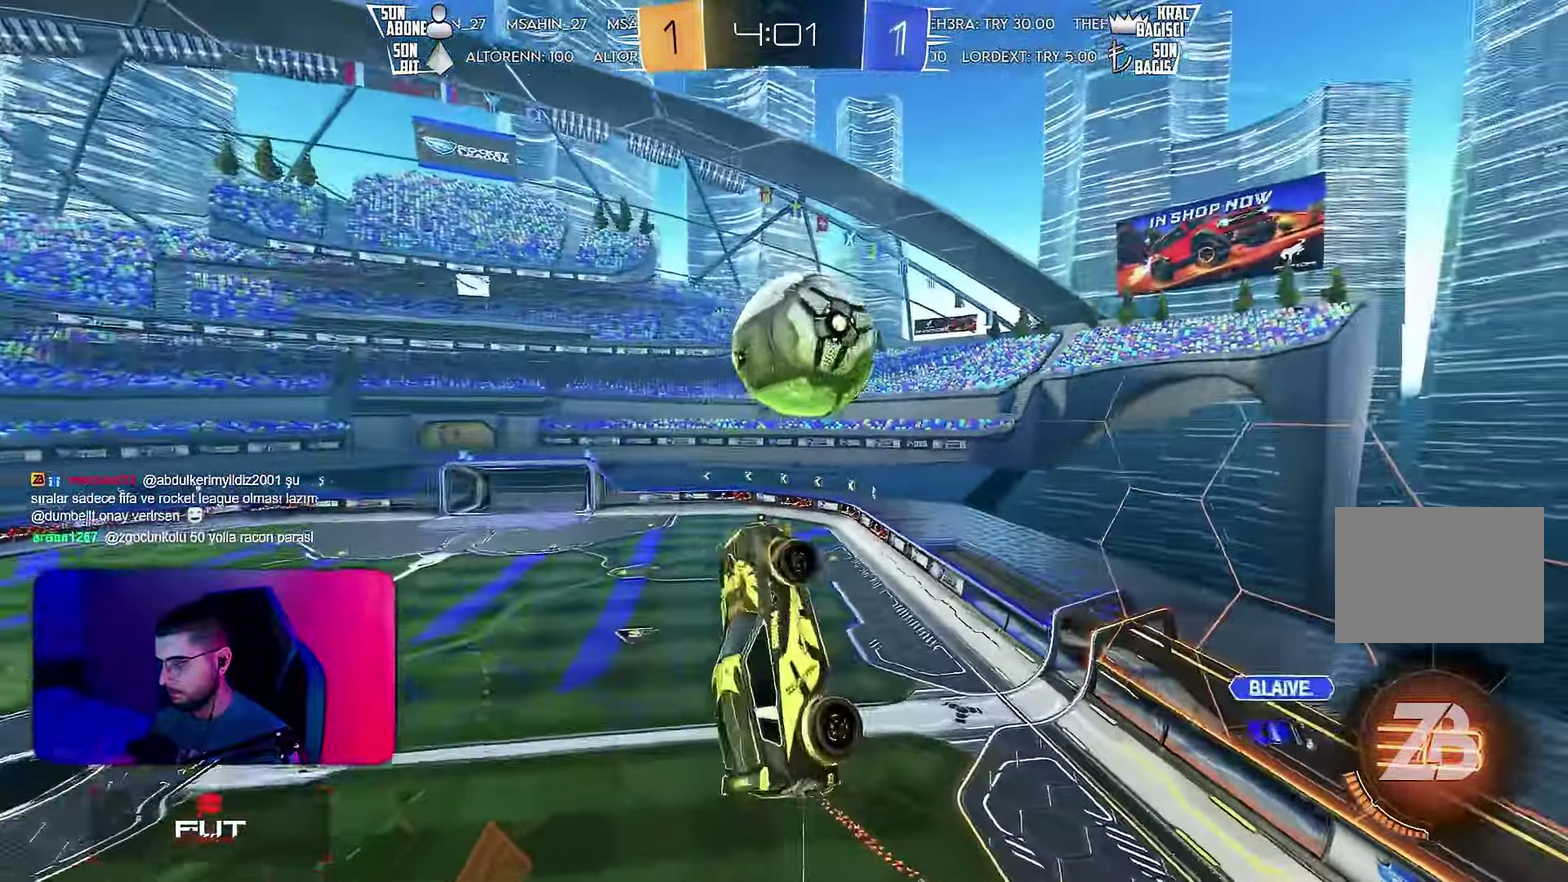
{"buttons": ["L1"], "left_stick": "right", "events": [[33, "L1", "down"], [150, "L1", "up"], [150, "left_stick", "right"], [217, "L1", "down"]]}
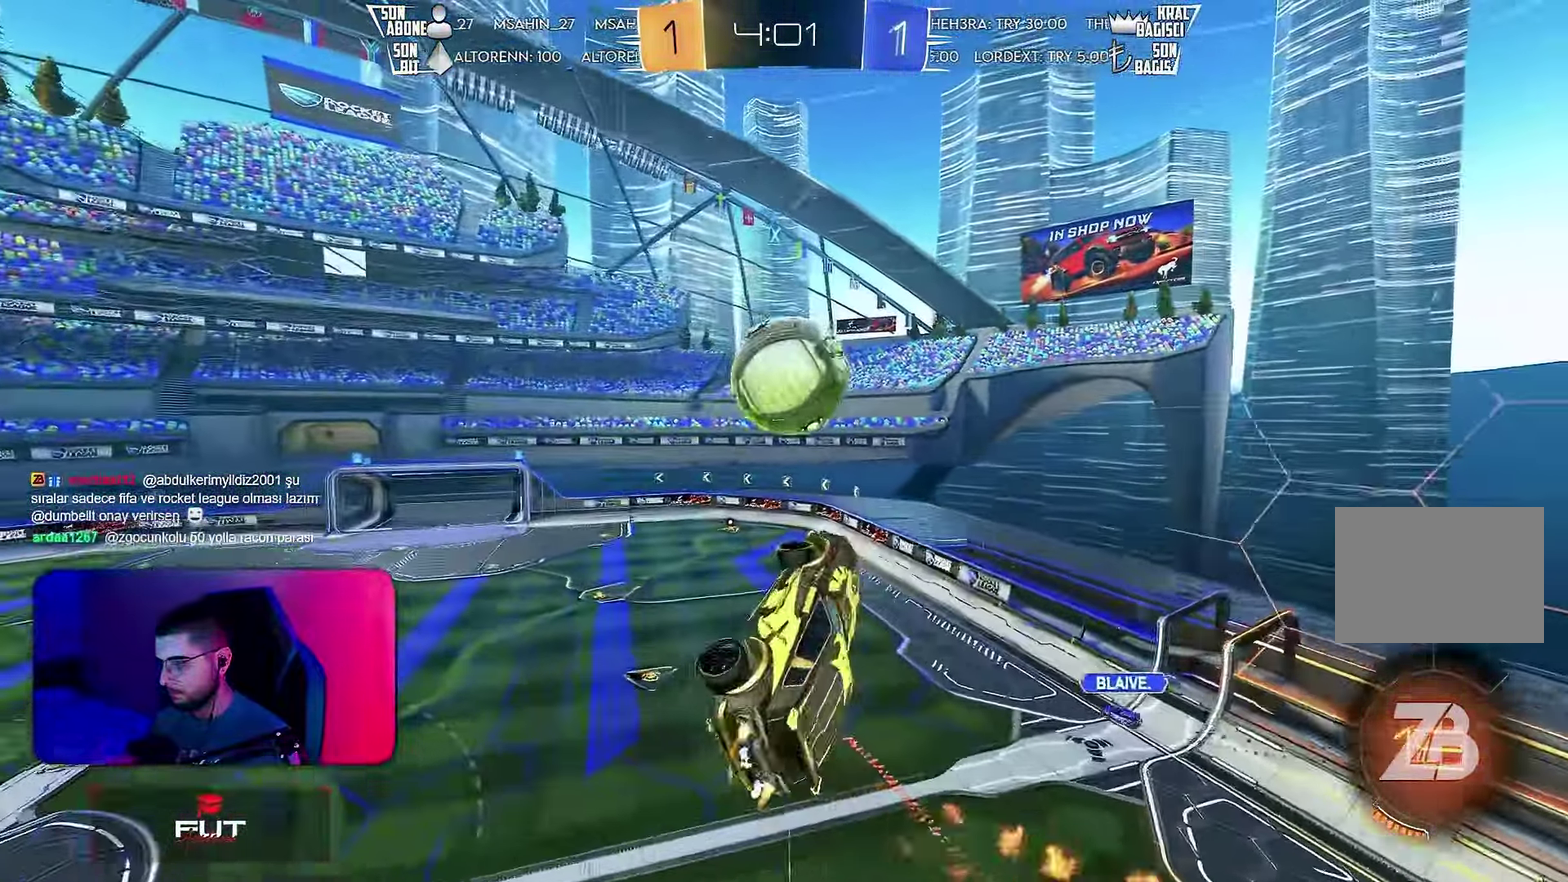
{"buttons": [], "left_stick": "right", "events": [[33, "left_stick", "down-right"], [283, "left_stick", "right"], [417, "L1", "up"]]}
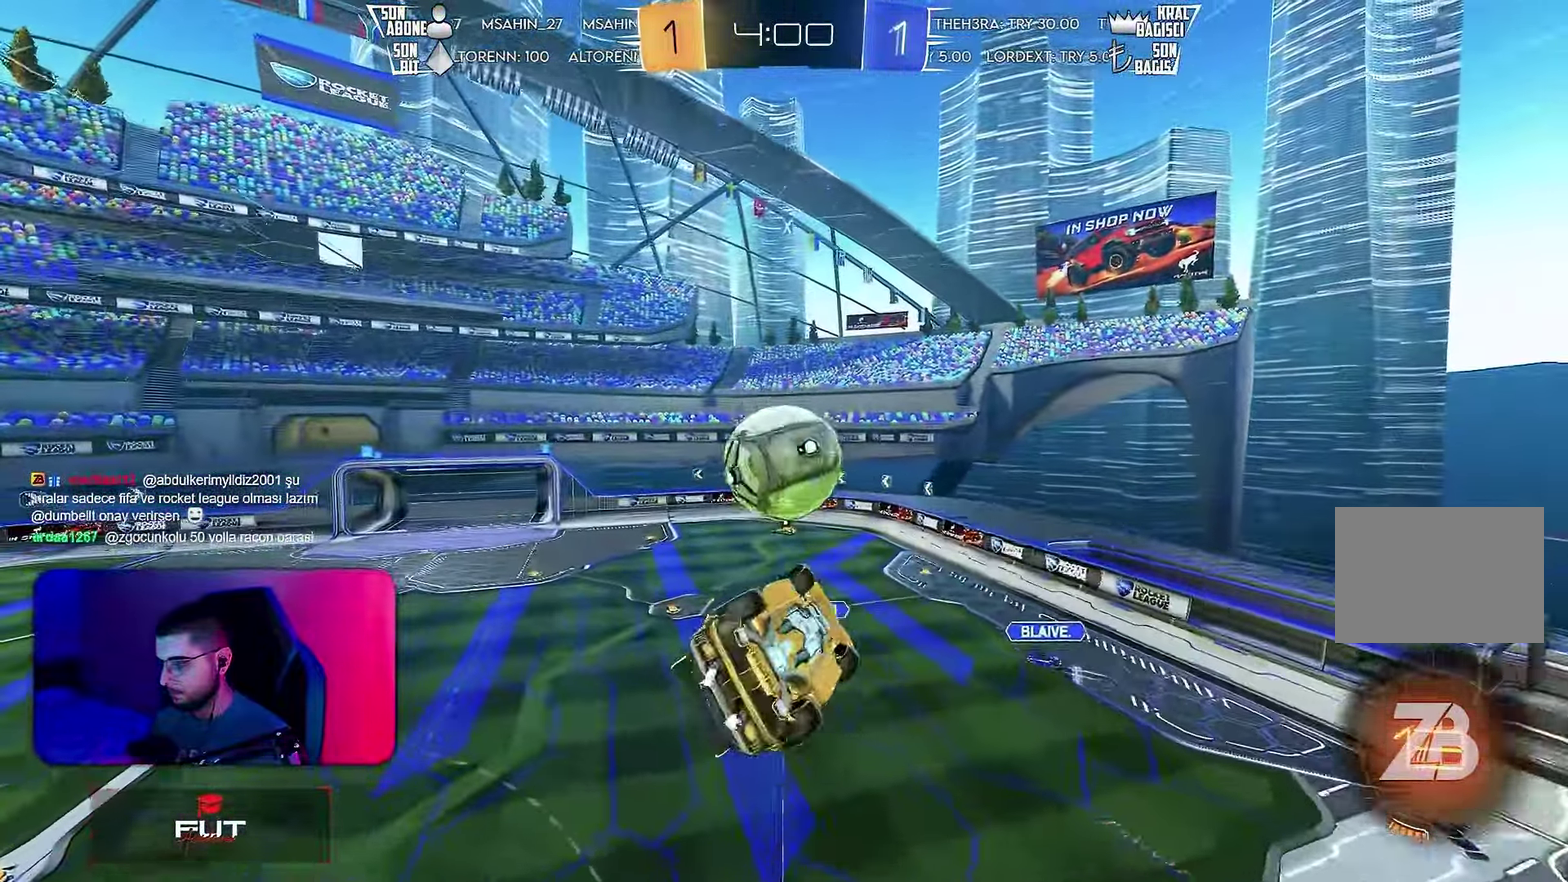
{"buttons": ["R2"], "left_stick": "center", "events": [[33, "left_stick", "center"], [100, "R2", "down"], [267, "left_stick", "up-left"], [384, "left_stick", "center"]]}
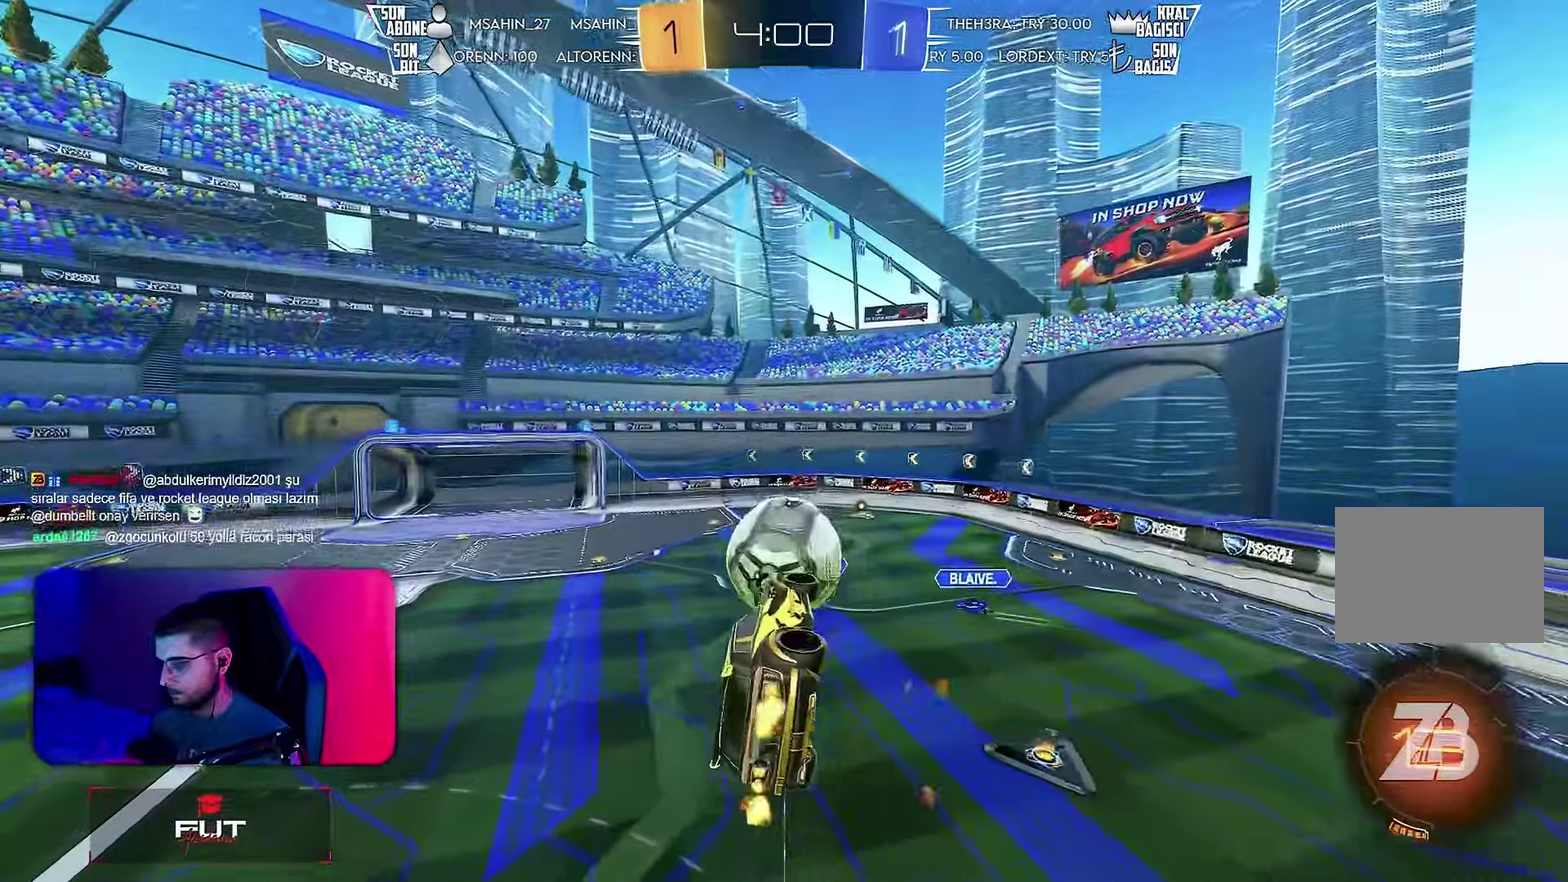
{"buttons": ["L1", "R2"], "left_stick": "up-right", "events": [[184, "left_stick", "right"], [234, "L1", "down"], [234, "left_stick", "down-right"], [367, "left_stick", "right"], [484, "left_stick", "up-right"]]}
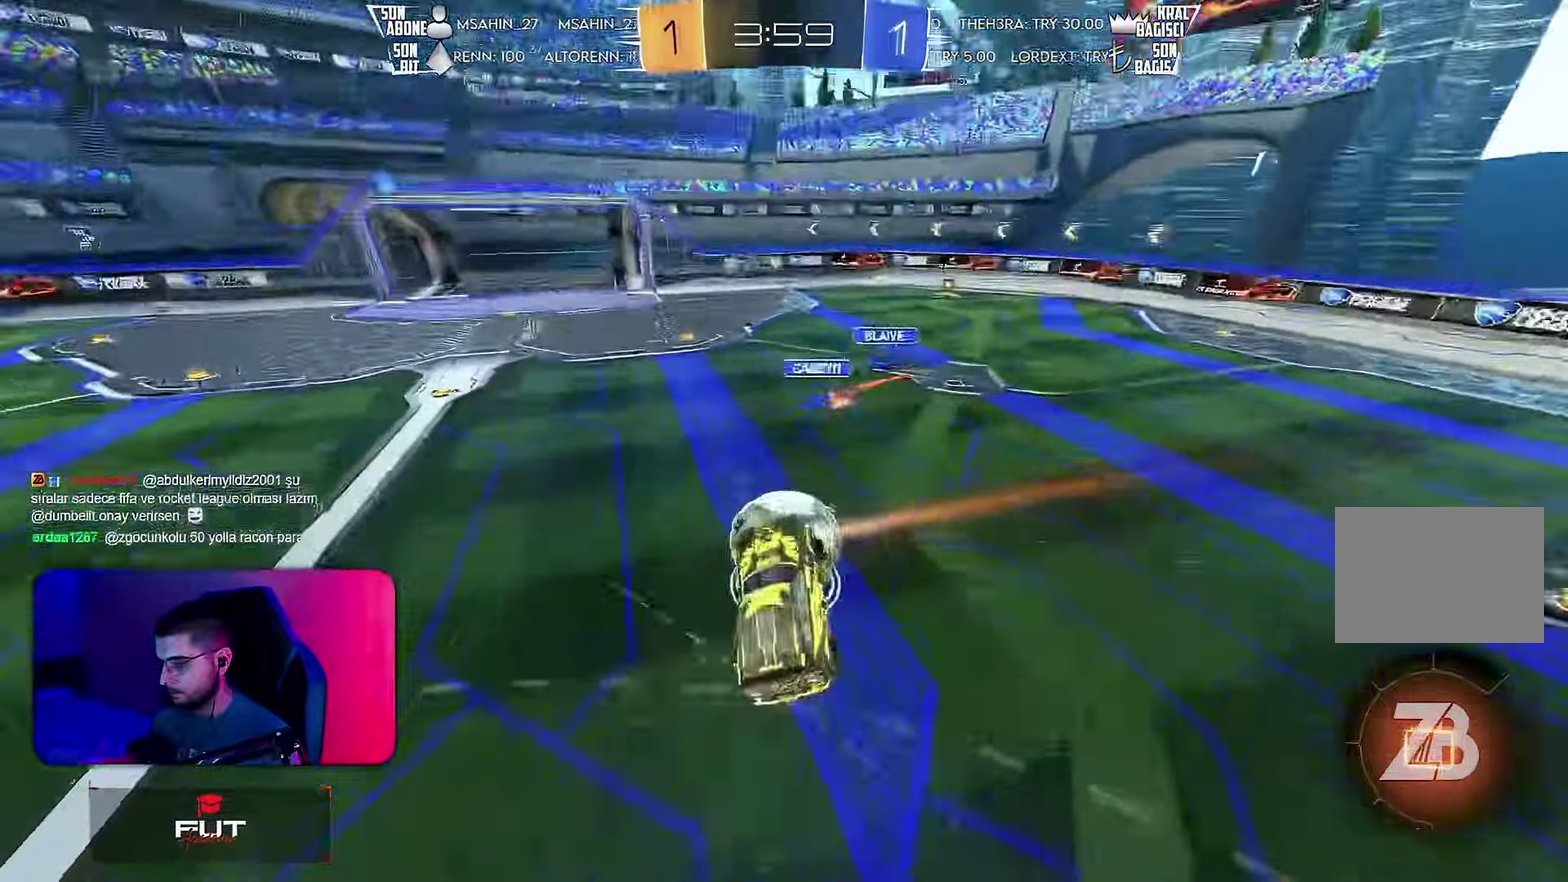
{"buttons": ["R2"], "left_stick": "left", "events": [[50, "L1", "up"], [67, "left_stick", "up-left"], [200, "left_stick", "left"]]}
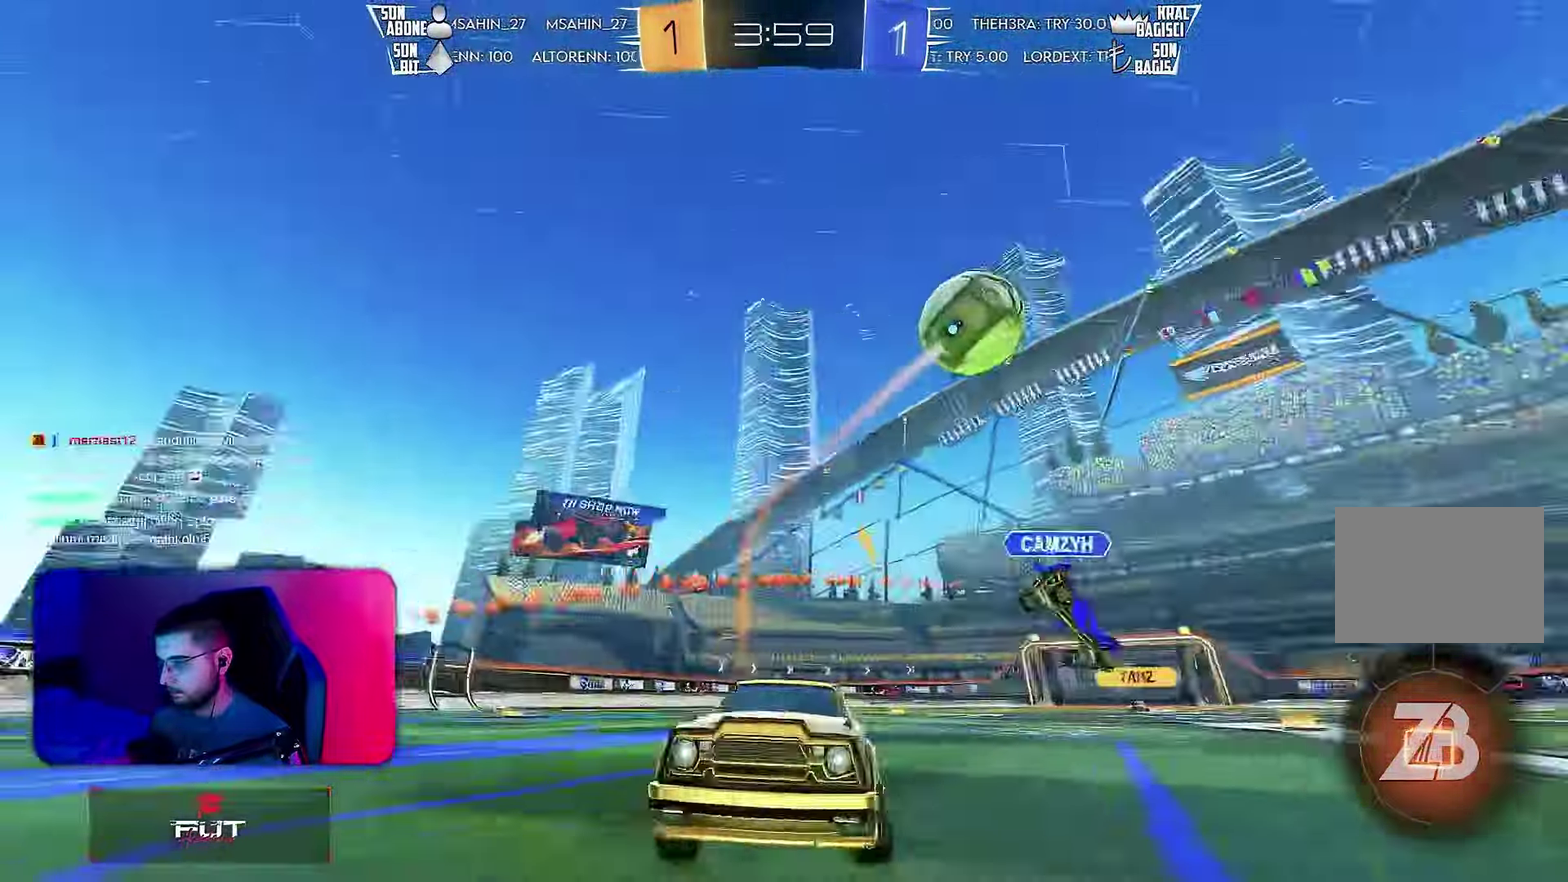
{"buttons": ["R2"], "left_stick": "left", "events": []}
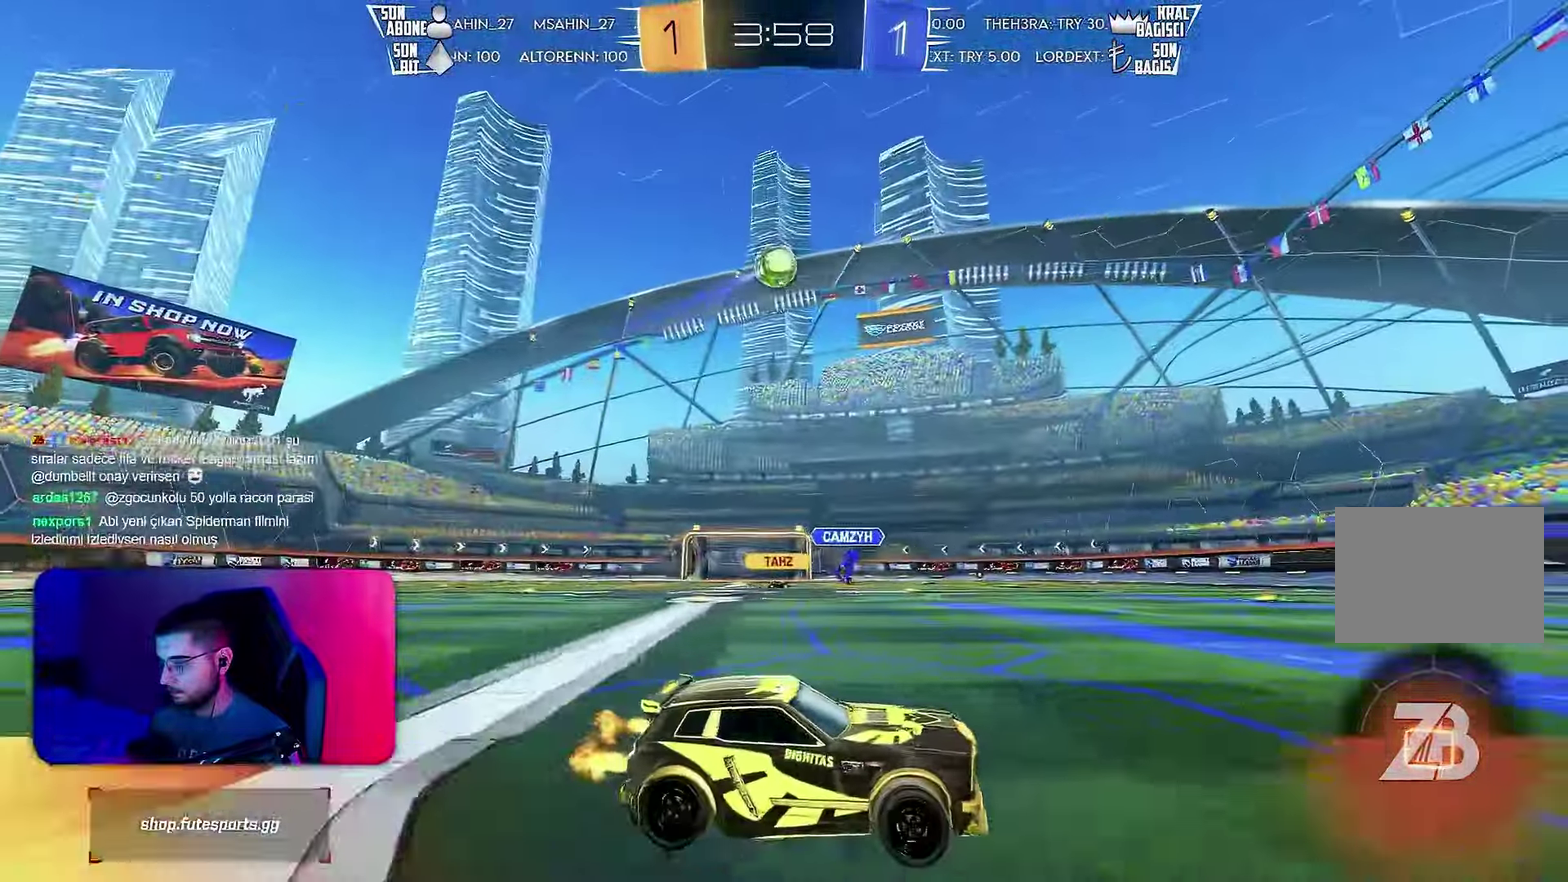
{"buttons": ["R2"], "left_stick": "left", "events": [[234, "left_stick", "center"], [317, "left_stick", "left"], [417, "left_stick", "center"], [467, "left_stick", "left"]]}
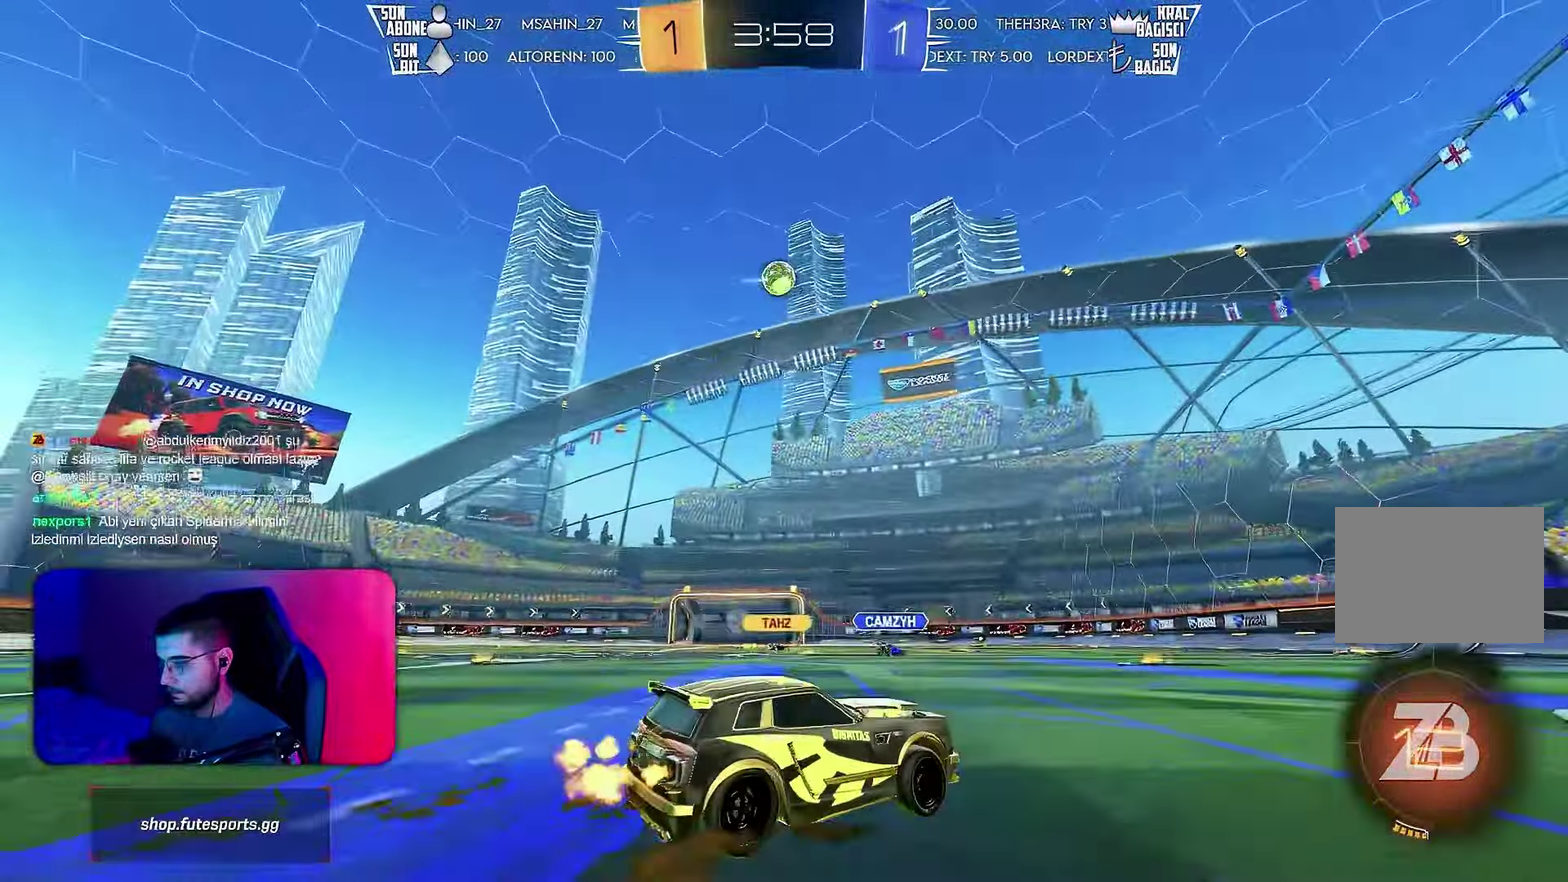
{"buttons": ["R2"], "left_stick": "center", "events": [[117, "left_stick", "center"]]}
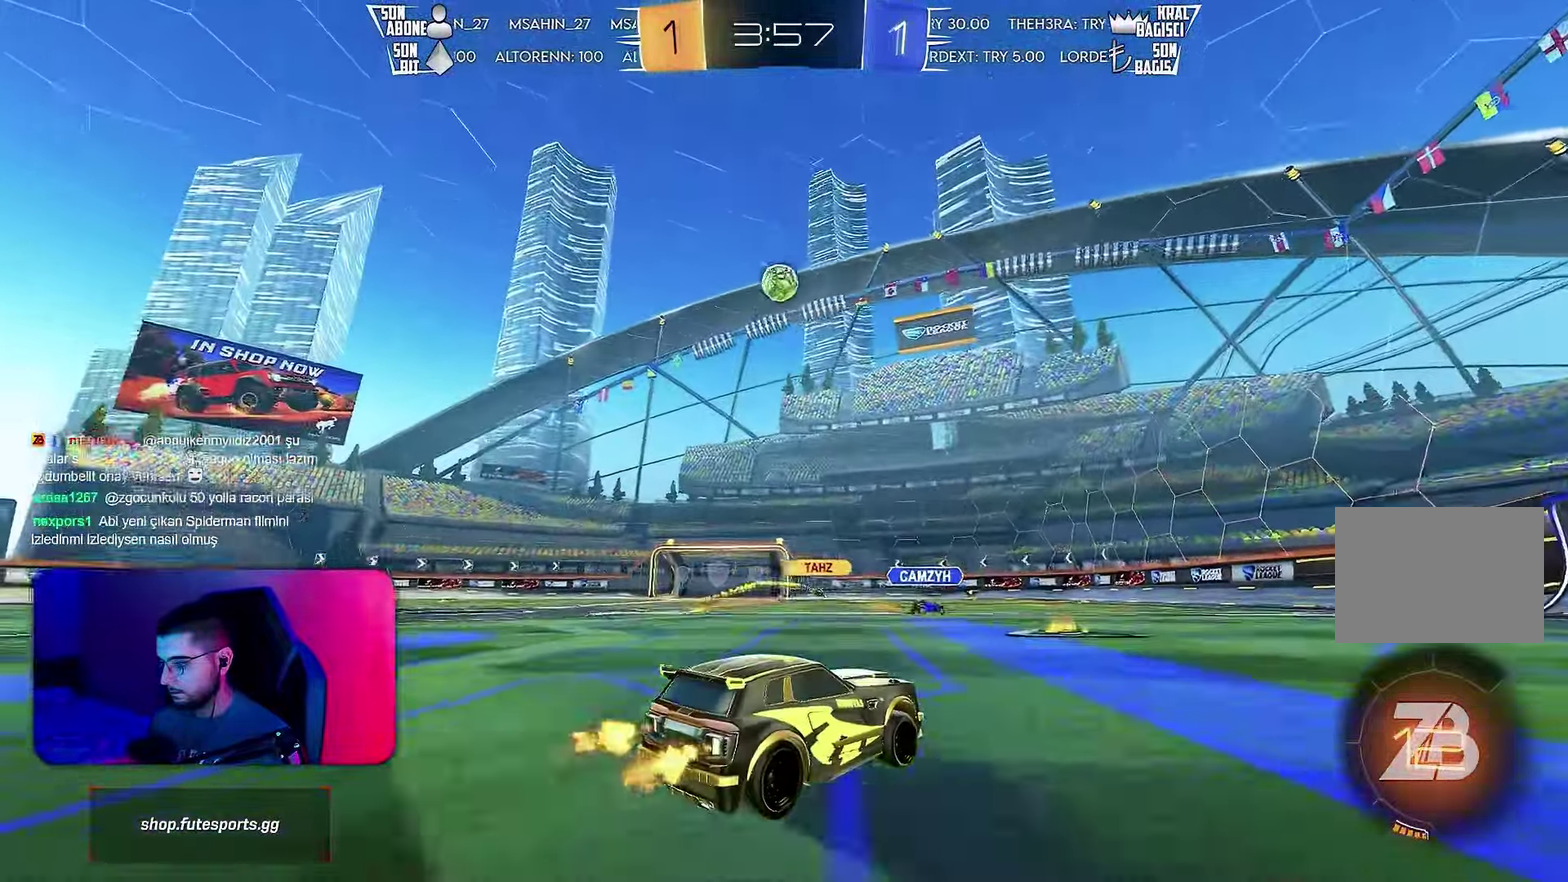
{"buttons": ["R2"], "left_stick": "center", "events": [[417, "left_stick", "right"], [484, "left_stick", "center"]]}
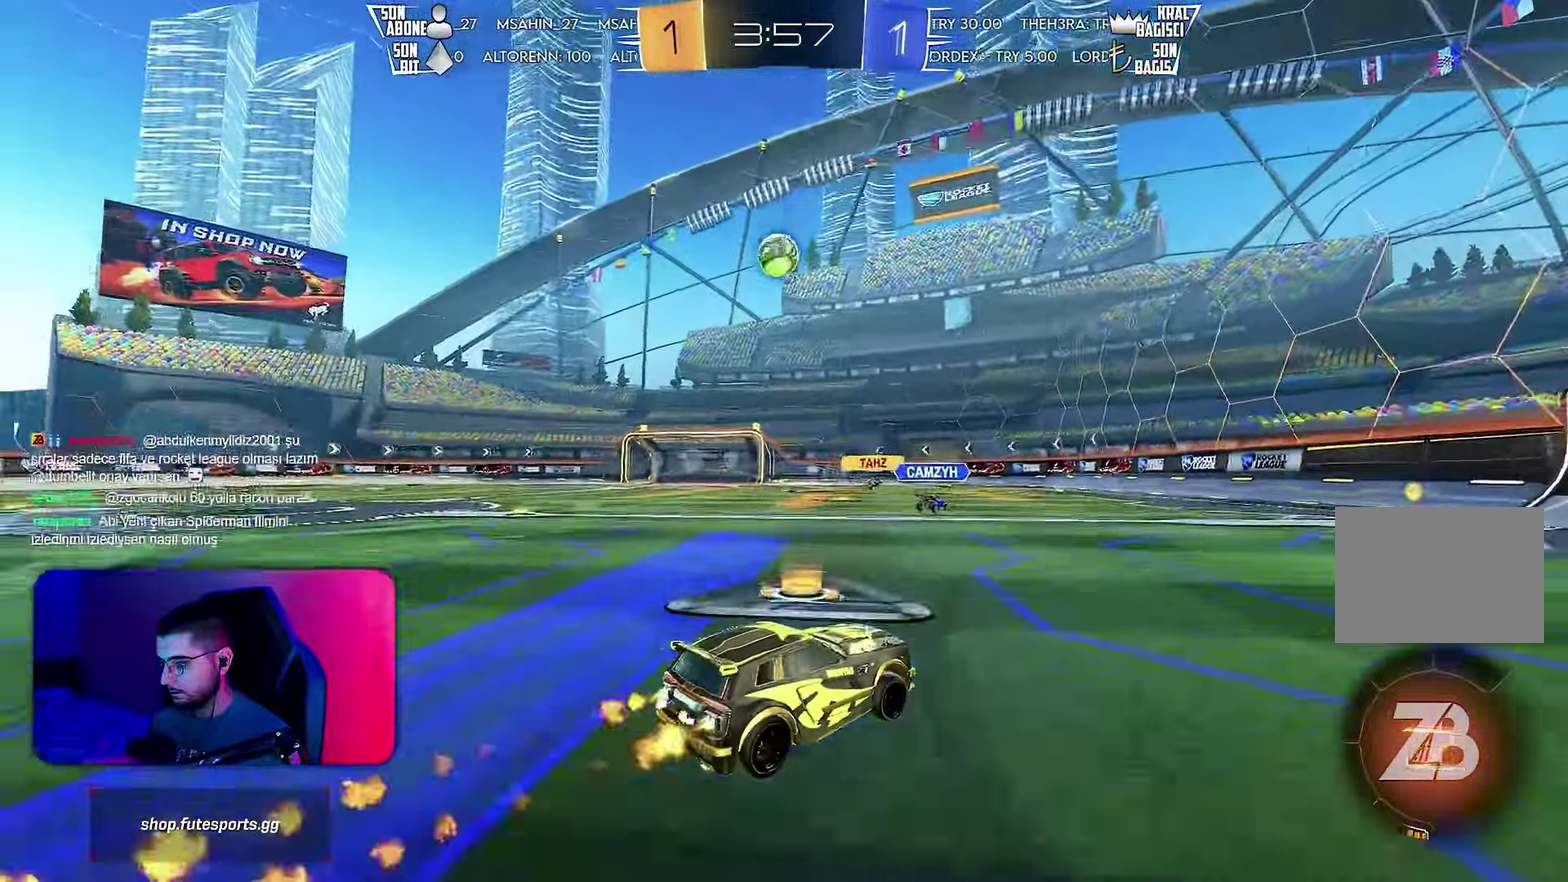
{"buttons": ["R2"], "left_stick": "center", "events": [[150, "left_stick", "right"], [250, "left_stick", "center"]]}
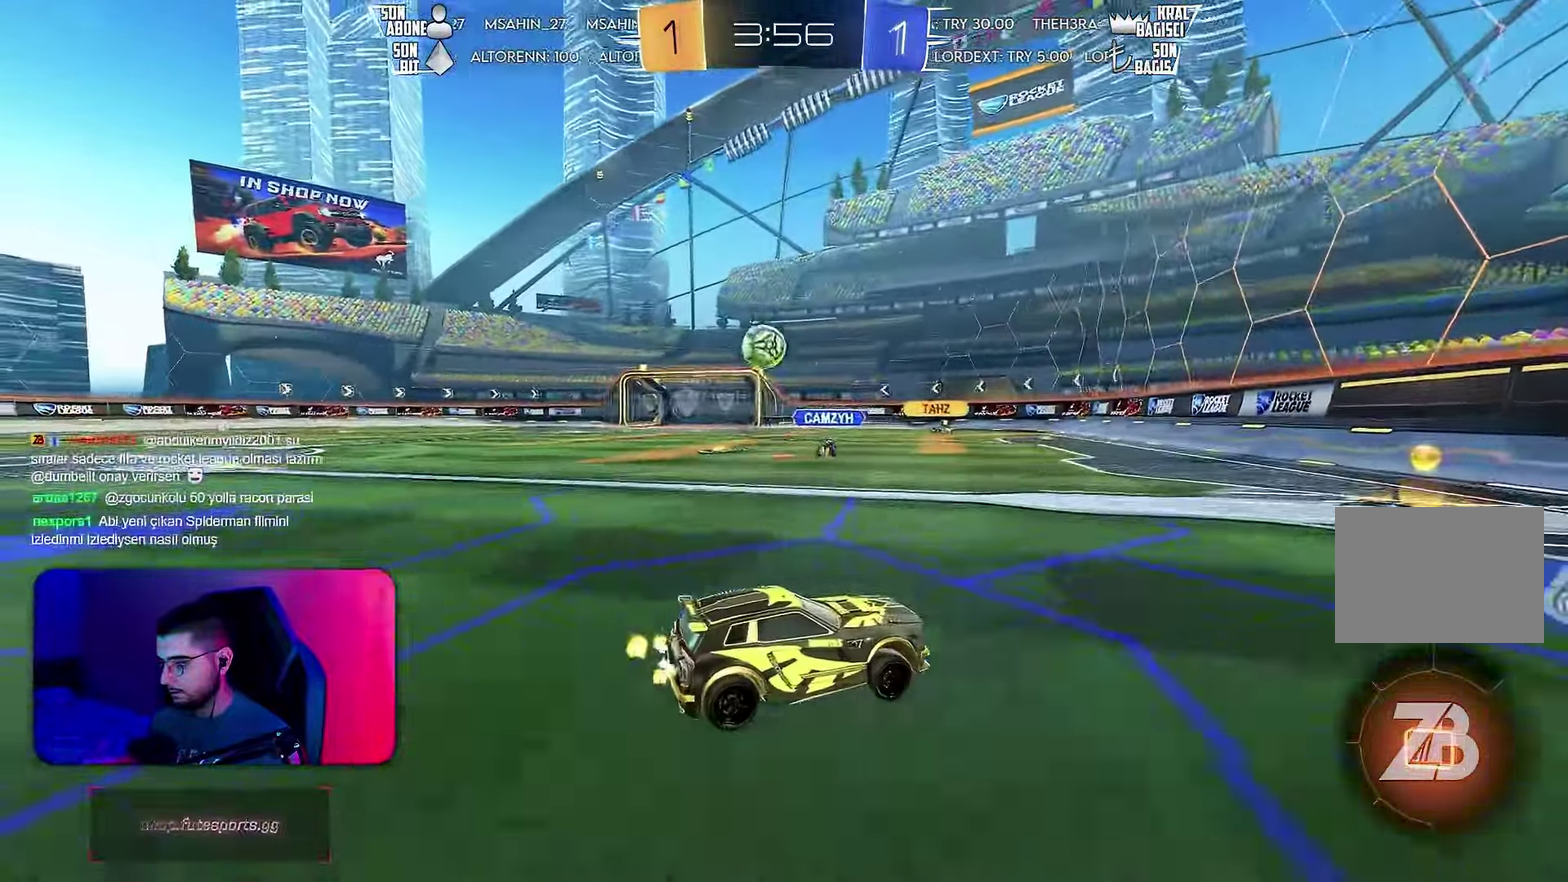
{"buttons": ["R2"], "left_stick": "left", "events": [[167, "left_stick", "left"], [366, "L1", "down"], [433, "L1", "up"]]}
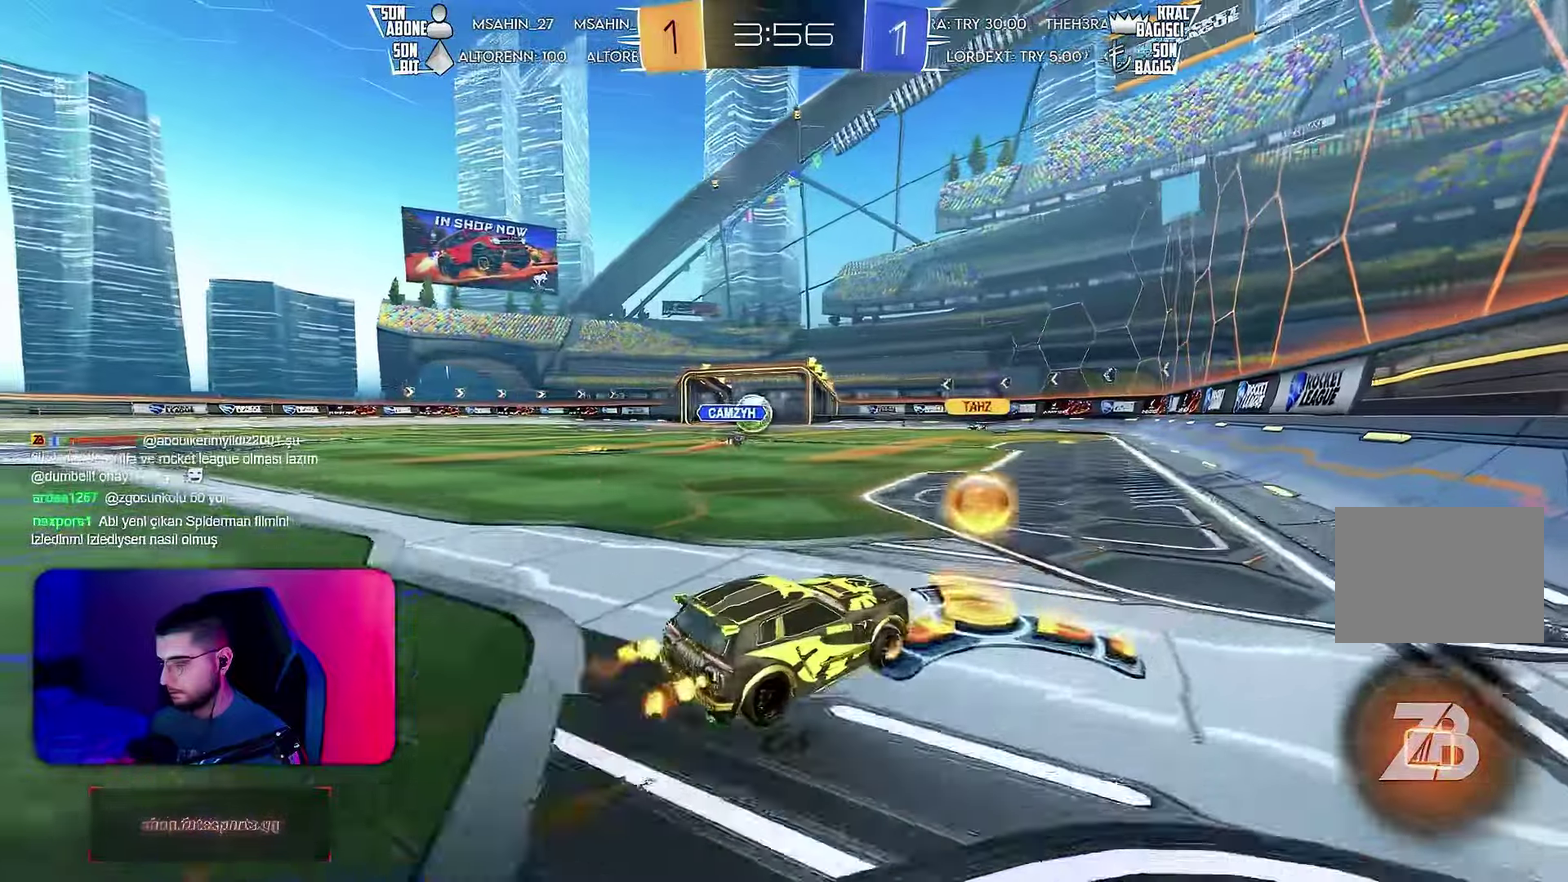
{"buttons": ["L1", "R2"], "left_stick": "down-left", "events": [[300, "left_stick", "up-left"], [333, "L1", "down"], [433, "left_stick", "down-left"]]}
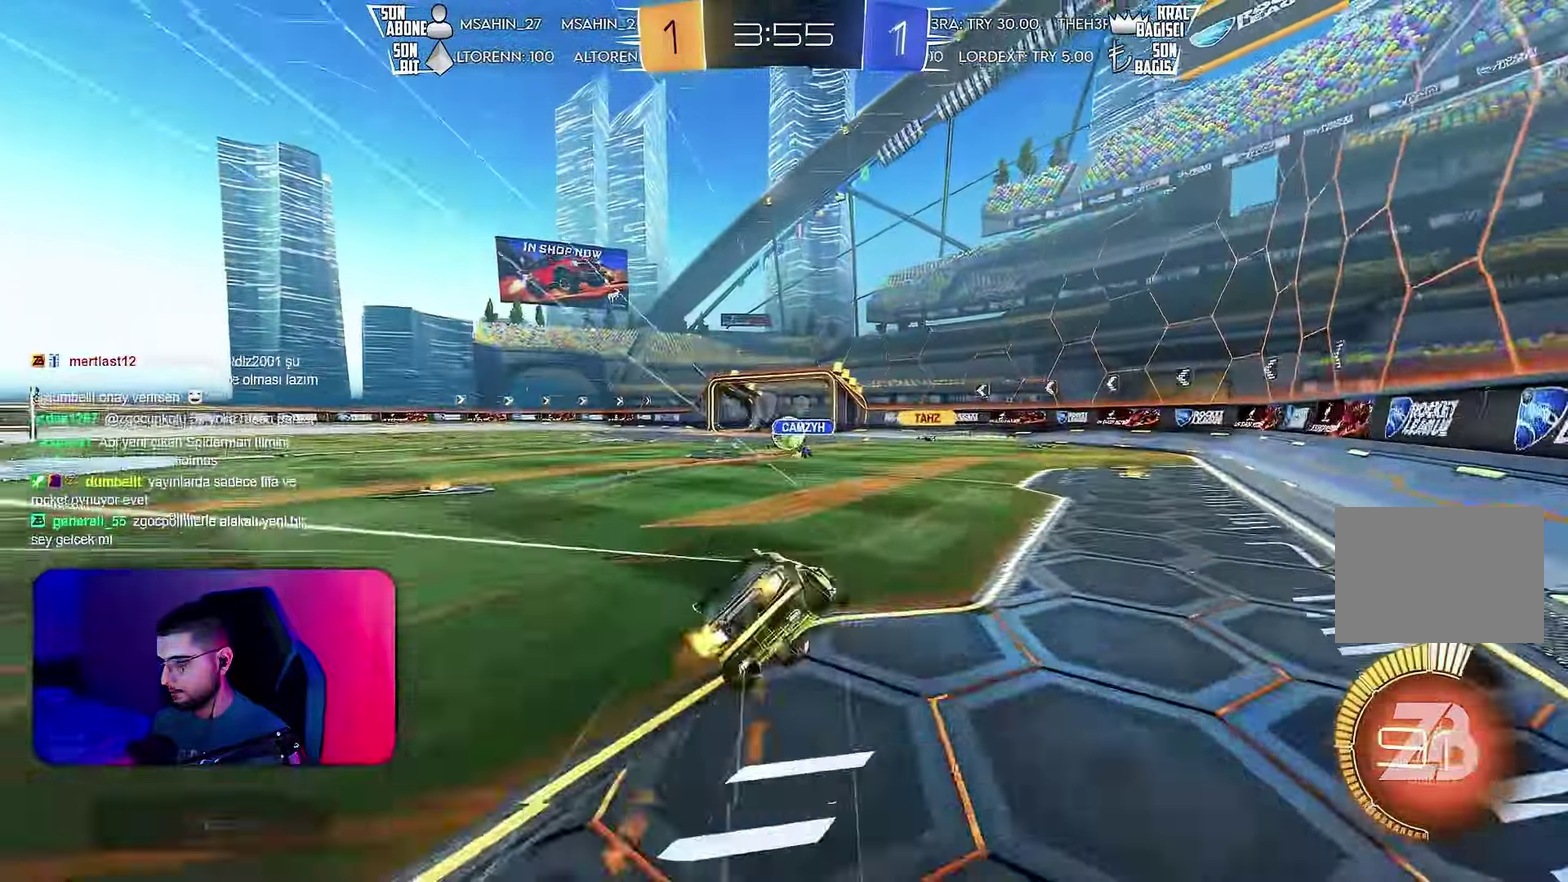
{"buttons": ["L1", "R2"], "left_stick": "down-left", "events": [[233, "R2", "up"], [383, "R2", "down"]]}